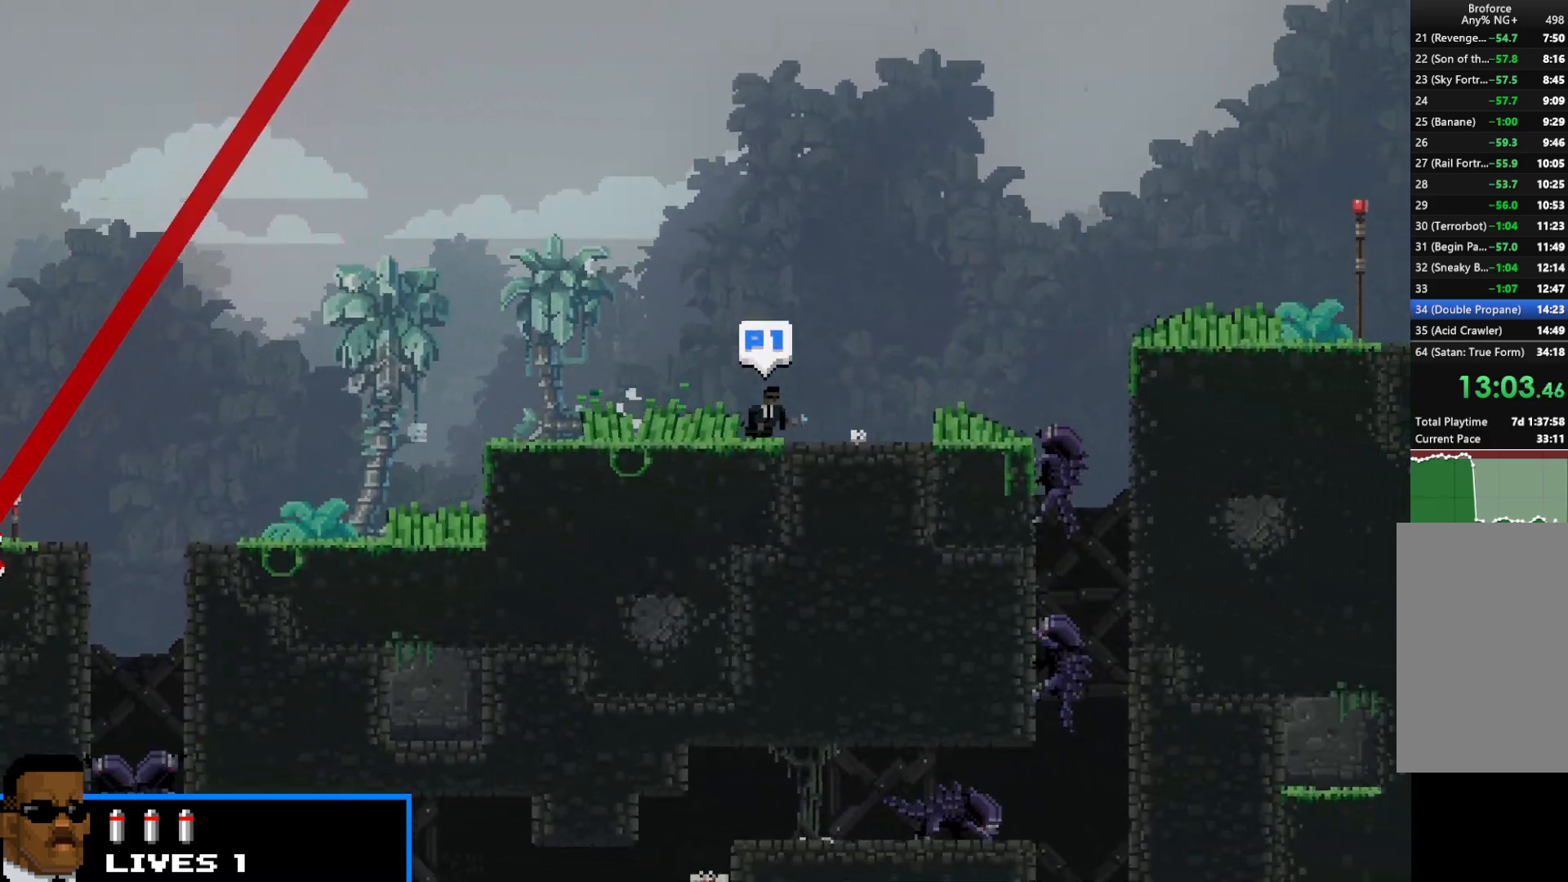
Gameplay with keyboard; each line is a JSON object with the keys held at the frame after it. "events" lists presses ("down") and releases ("up") of "c", "d", "down", "e", "escape", "f", "left", "q", "r", "right", "s", "shift", "up", "v", "w", "x" and "z" between this image and that frame as [ms after this image, input, new state], when the widget could be followed in between. No other keys are recorded. Mouse input is not recorded.
{"keys": ["right", "shift", "up"], "events": [[200, "up", "down"]]}
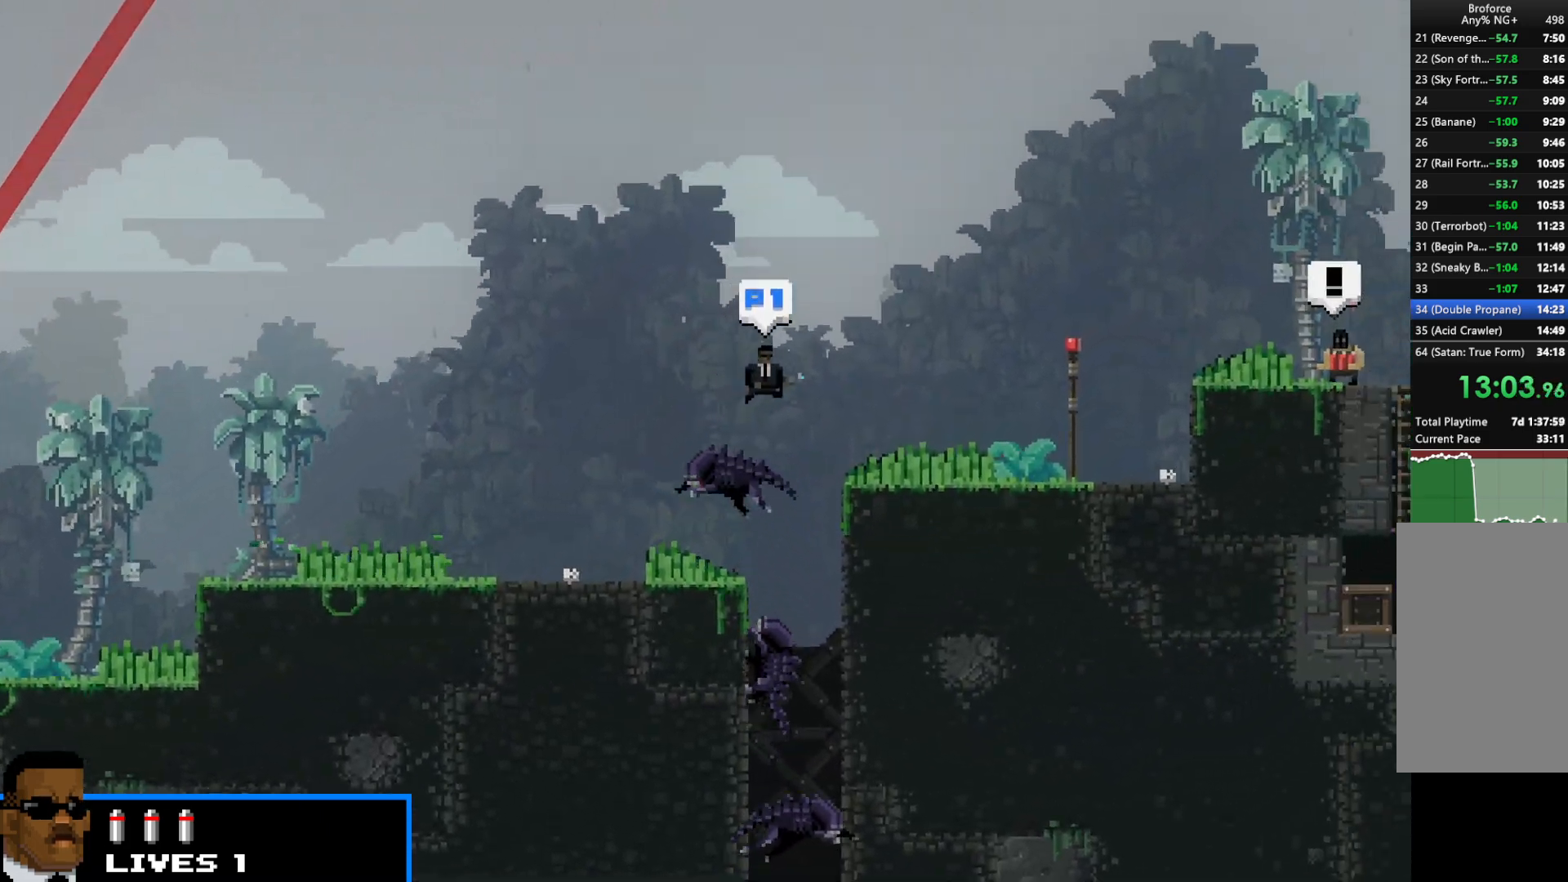
{"keys": ["right", "shift", "up"], "events": [[67, "up", "up"], [300, "up", "down"], [400, "x", "down"], [500, "x", "up"]]}
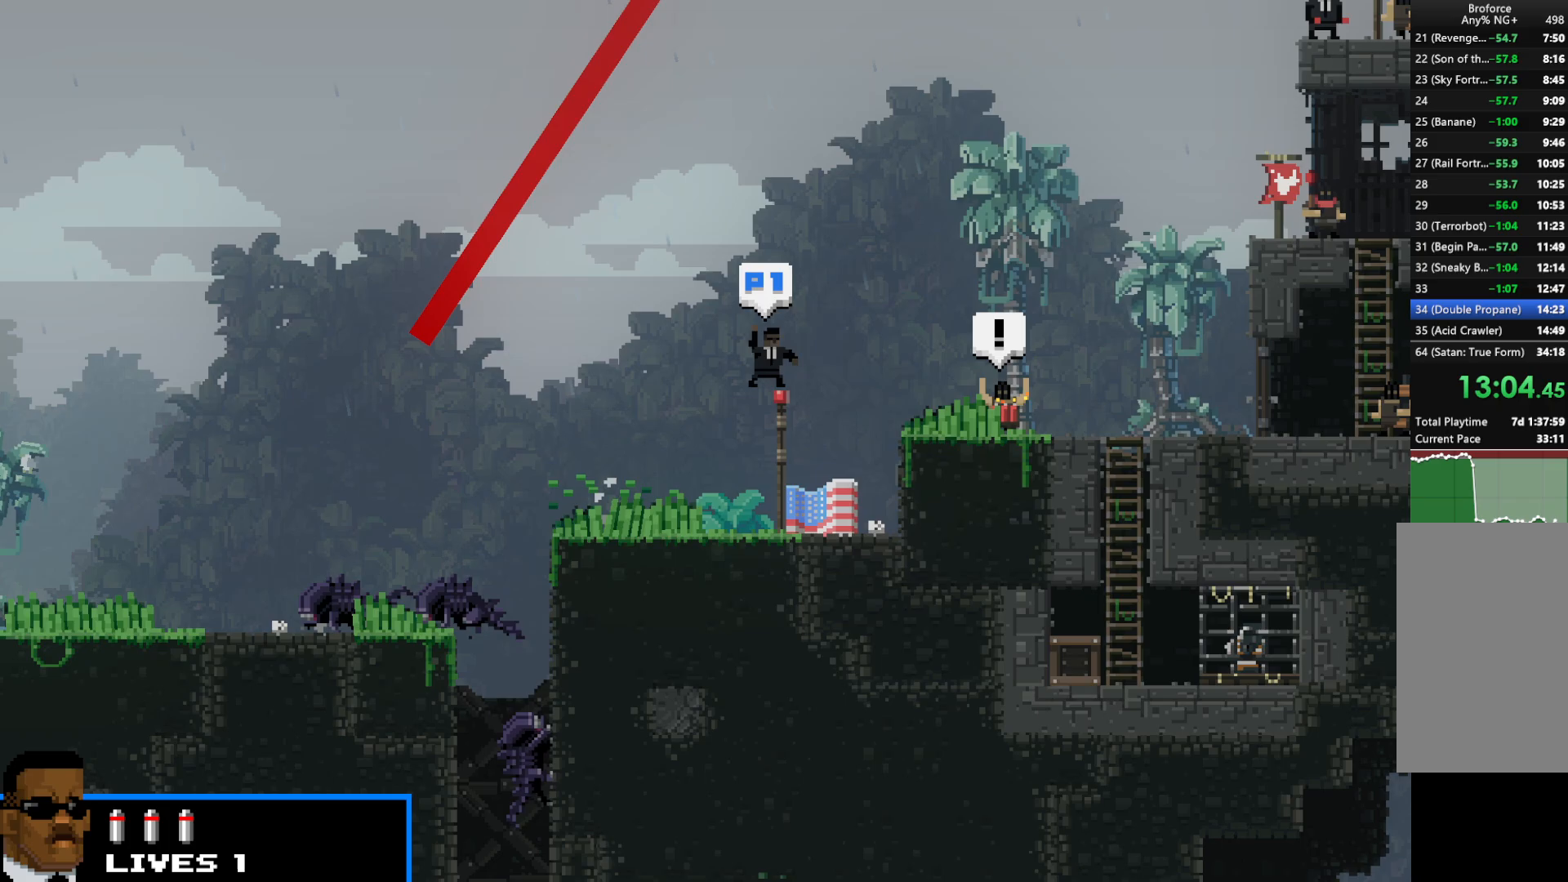
{"keys": ["right", "shift"], "events": [[283, "up", "up"]]}
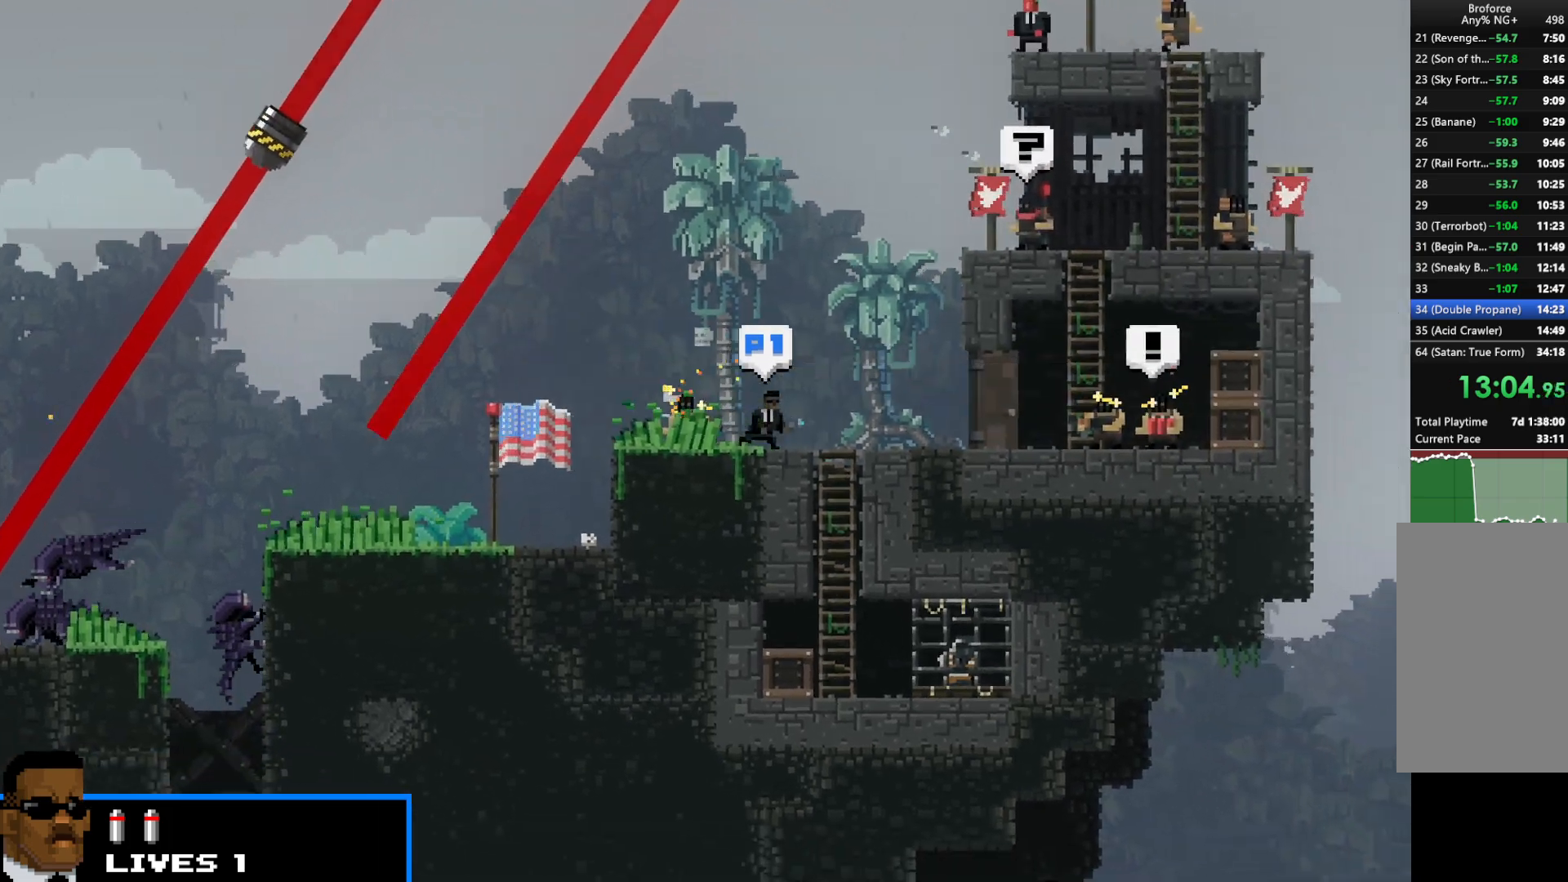
{"keys": ["right", "shift"], "events": [[17, "up", "down"], [200, "up", "up"], [283, "up", "down"], [383, "up", "up"]]}
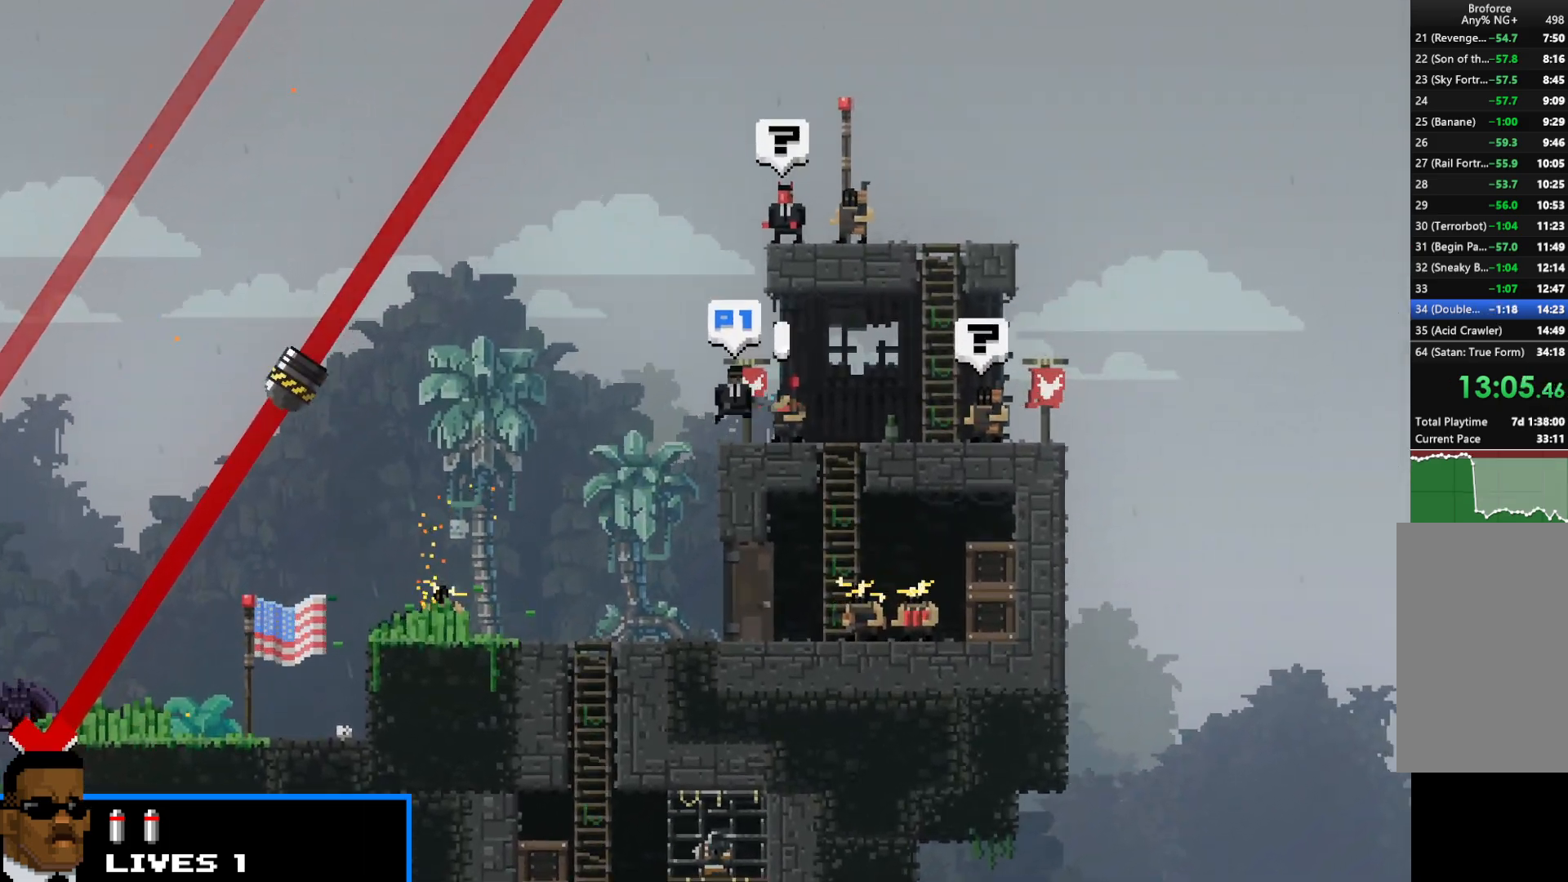
{"keys": ["right", "shift"], "events": [[33, "left", "down"], [33, "right", "up"], [117, "up", "down"], [167, "right", "down"], [217, "left", "up"], [267, "up", "up"], [317, "c", "down"], [317, "up", "down"], [350, "c", "up"], [350, "up", "up"]]}
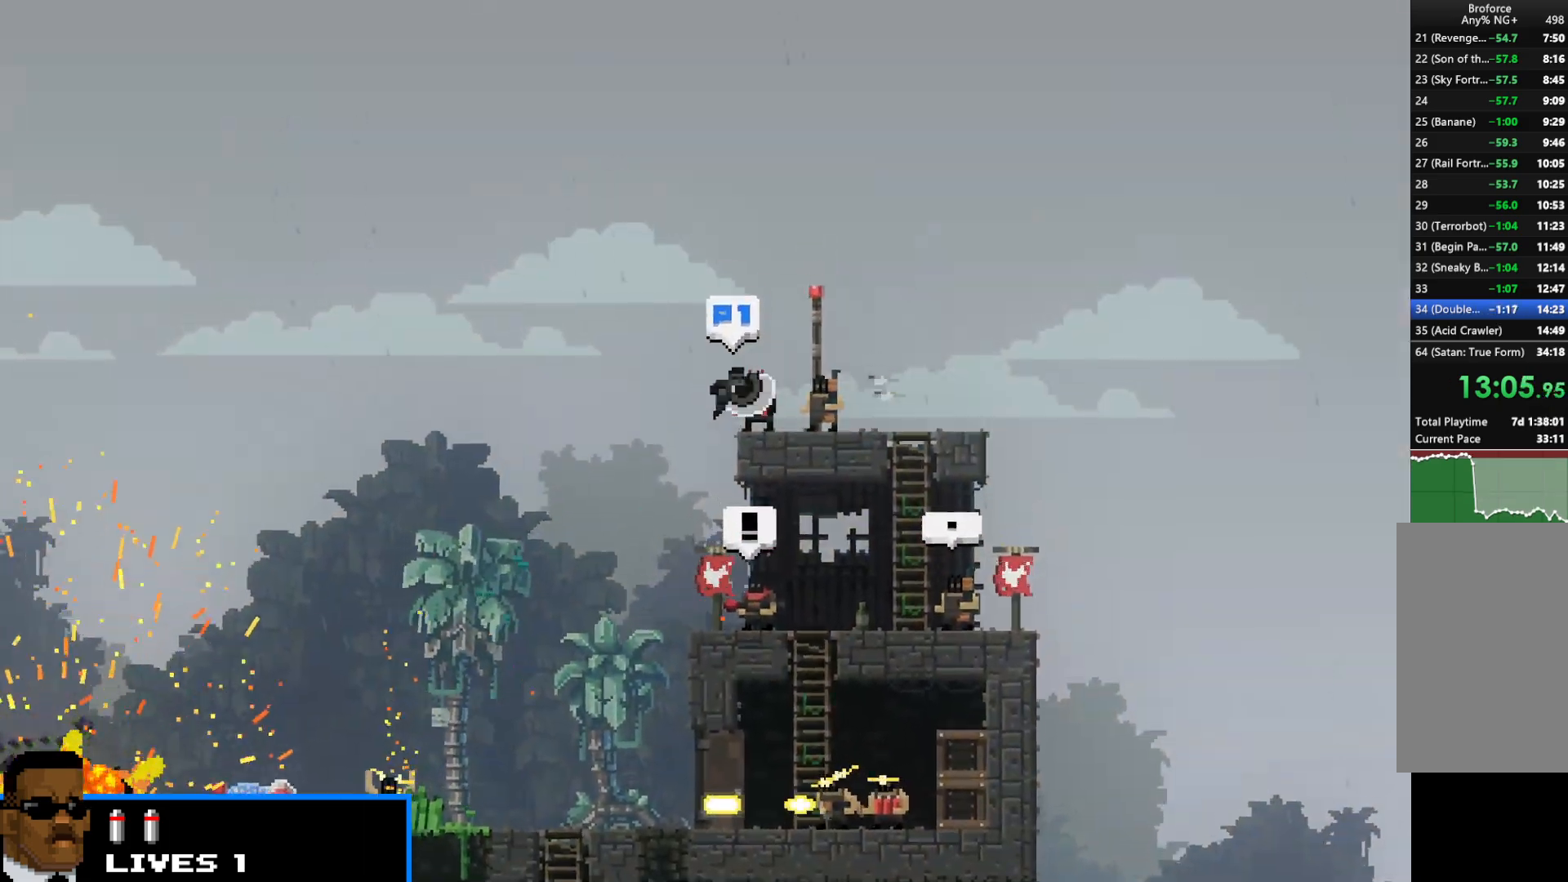
{"keys": ["left", "shift", "up"], "events": [[233, "left", "down"], [233, "right", "up"], [317, "up", "down"]]}
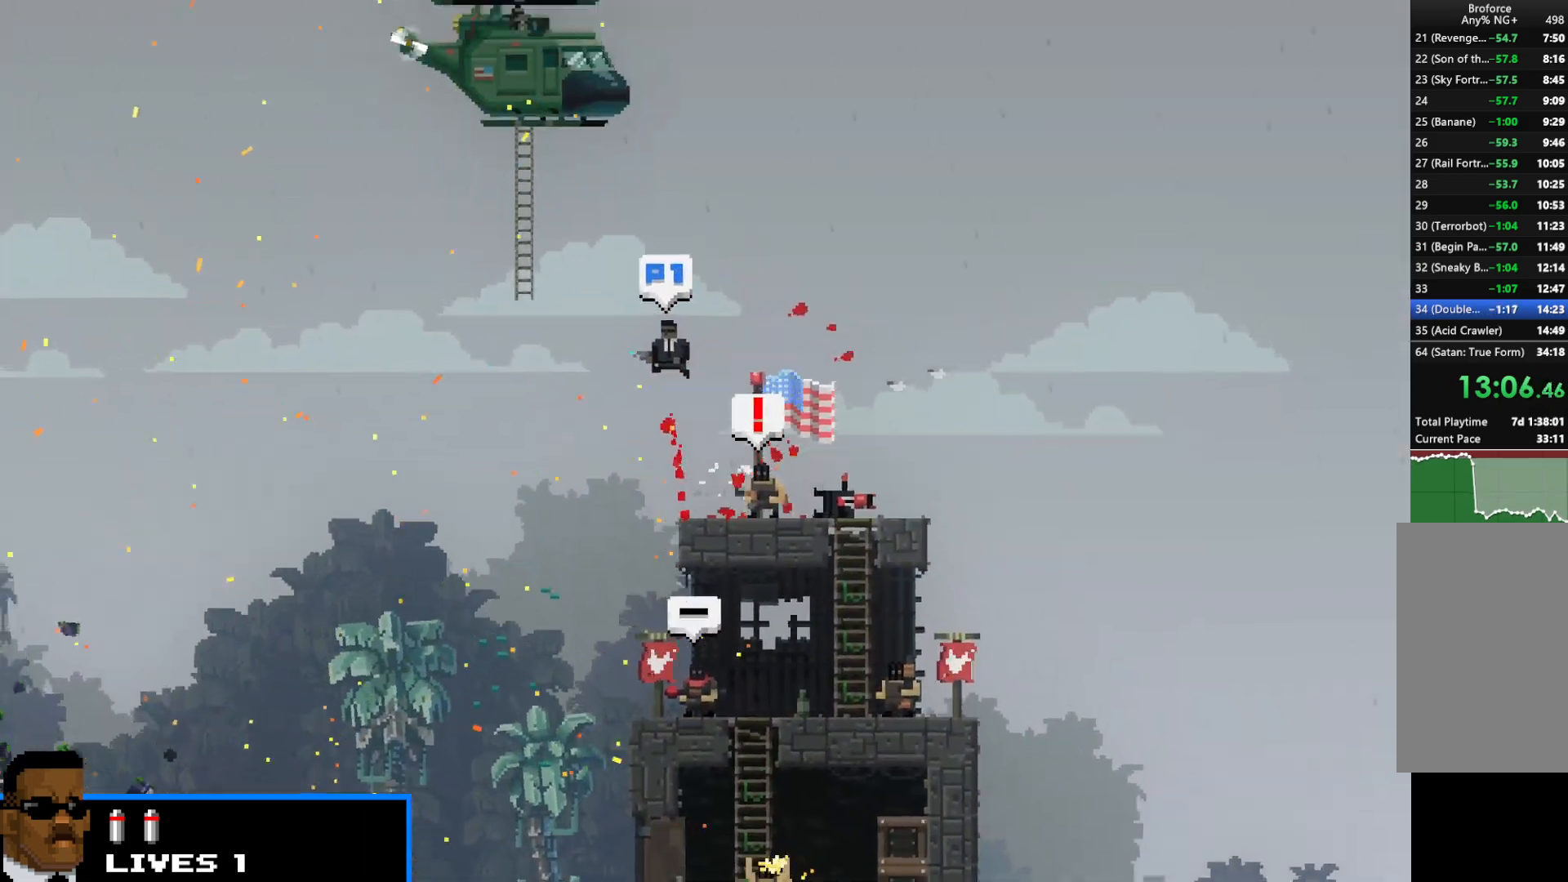
{"keys": ["right", "shift", "up"], "events": [[150, "left", "up"], [150, "up", "up"], [200, "z", "down"], [300, "right", "down"], [300, "z", "up"], [333, "left", "down"], [333, "right", "up"], [383, "z", "down"], [433, "left", "up"], [433, "z", "up"], [483, "right", "down"], [483, "up", "down"]]}
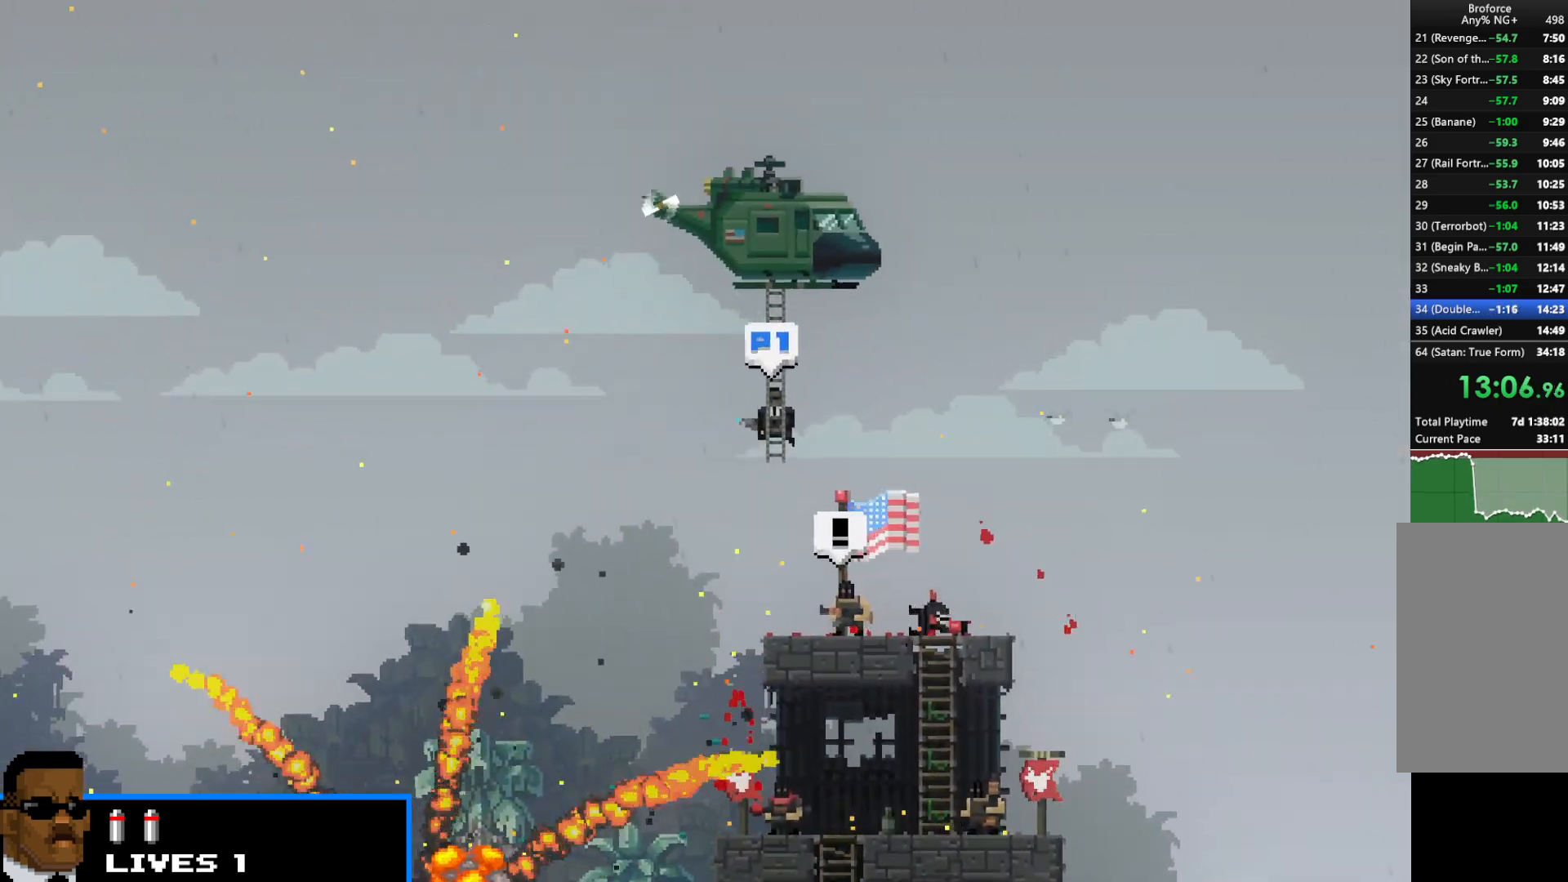
{"keys": ["shift", "z"], "events": [[17, "left", "down"], [17, "right", "up"], [17, "up", "up"], [17, "z", "down"], [67, "left", "up"], [67, "z", "up"], [117, "right", "down"], [117, "up", "down"], [167, "left", "down"], [167, "right", "up"], [167, "up", "up"], [167, "z", "down"], [217, "left", "up"], [217, "z", "up"], [267, "right", "down"], [317, "left", "down"], [317, "right", "up"], [317, "z", "down"], [367, "left", "up"], [367, "z", "up"], [417, "right", "down"], [450, "left", "down"], [450, "right", "up"], [500, "left", "up"], [500, "z", "down"]]}
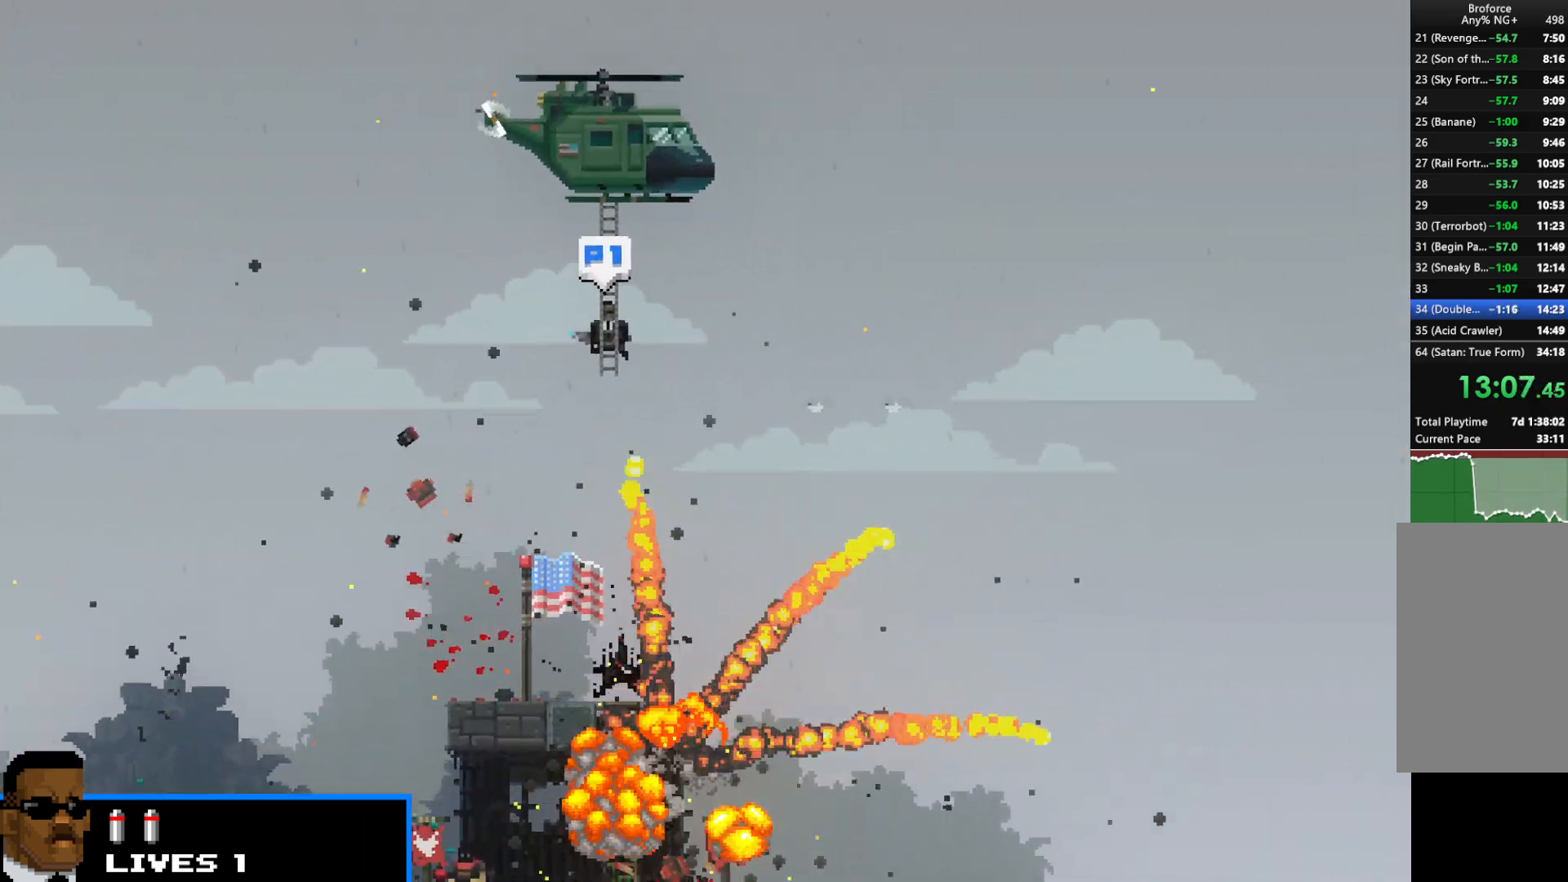
{"keys": ["shift", "z"], "events": [[50, "z", "up"], [133, "z", "down"], [183, "z", "up"], [283, "z", "down"], [333, "z", "up"], [417, "z", "down"]]}
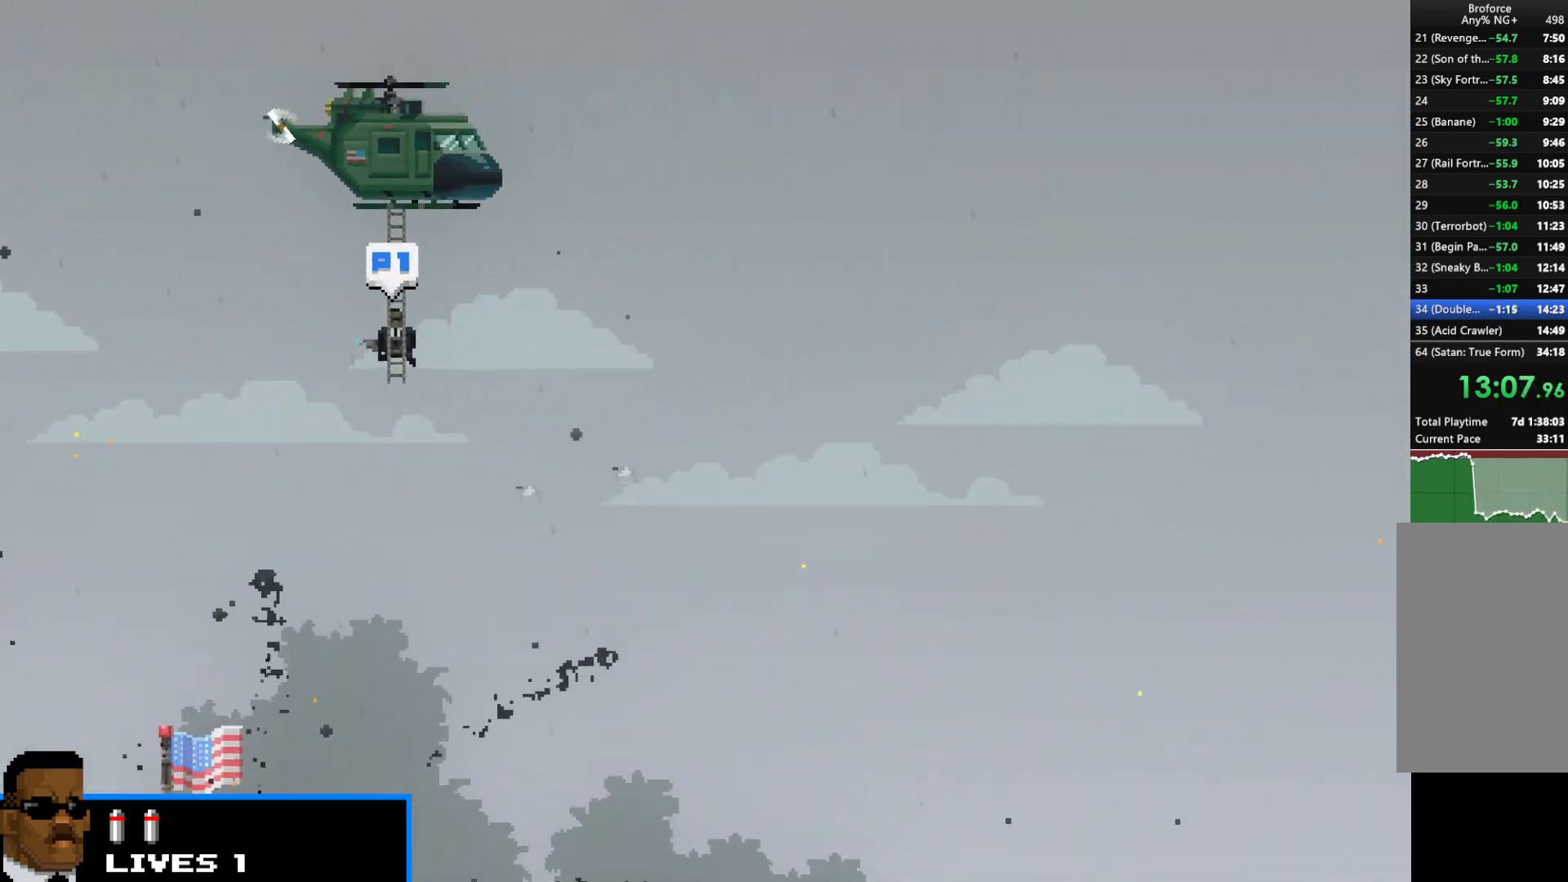
{"keys": ["shift", "z"], "events": [[17, "z", "up"], [100, "z", "down"], [150, "z", "up"], [250, "z", "down"], [333, "z", "up"], [433, "z", "down"]]}
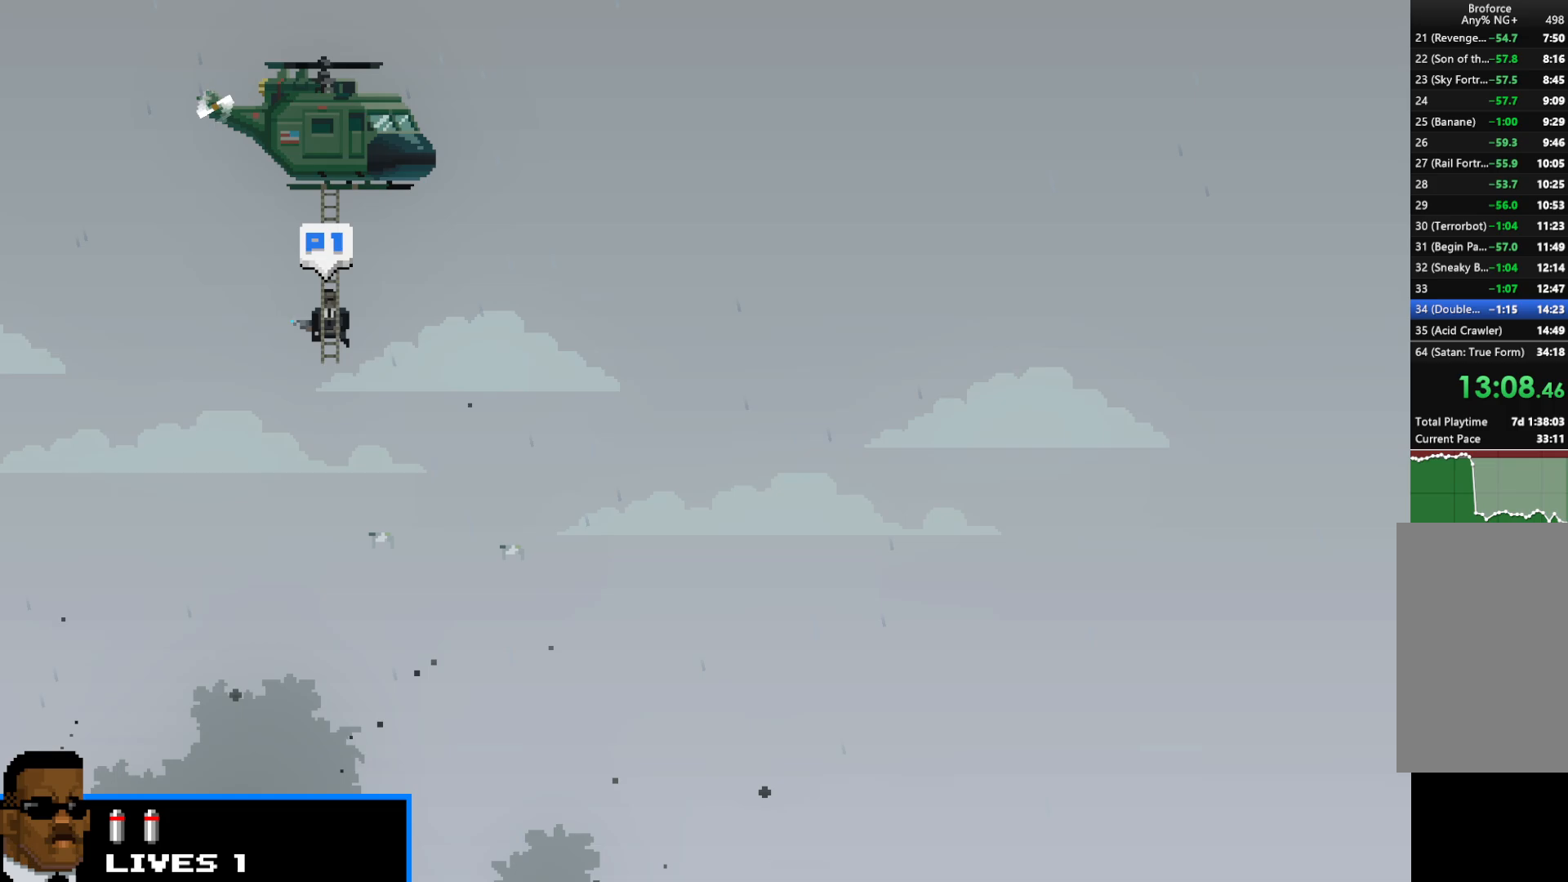
{"keys": ["shift"], "events": [[17, "z", "up"], [117, "z", "down"], [167, "z", "up"], [267, "z", "down"], [317, "z", "up"], [417, "z", "down"], [500, "z", "up"]]}
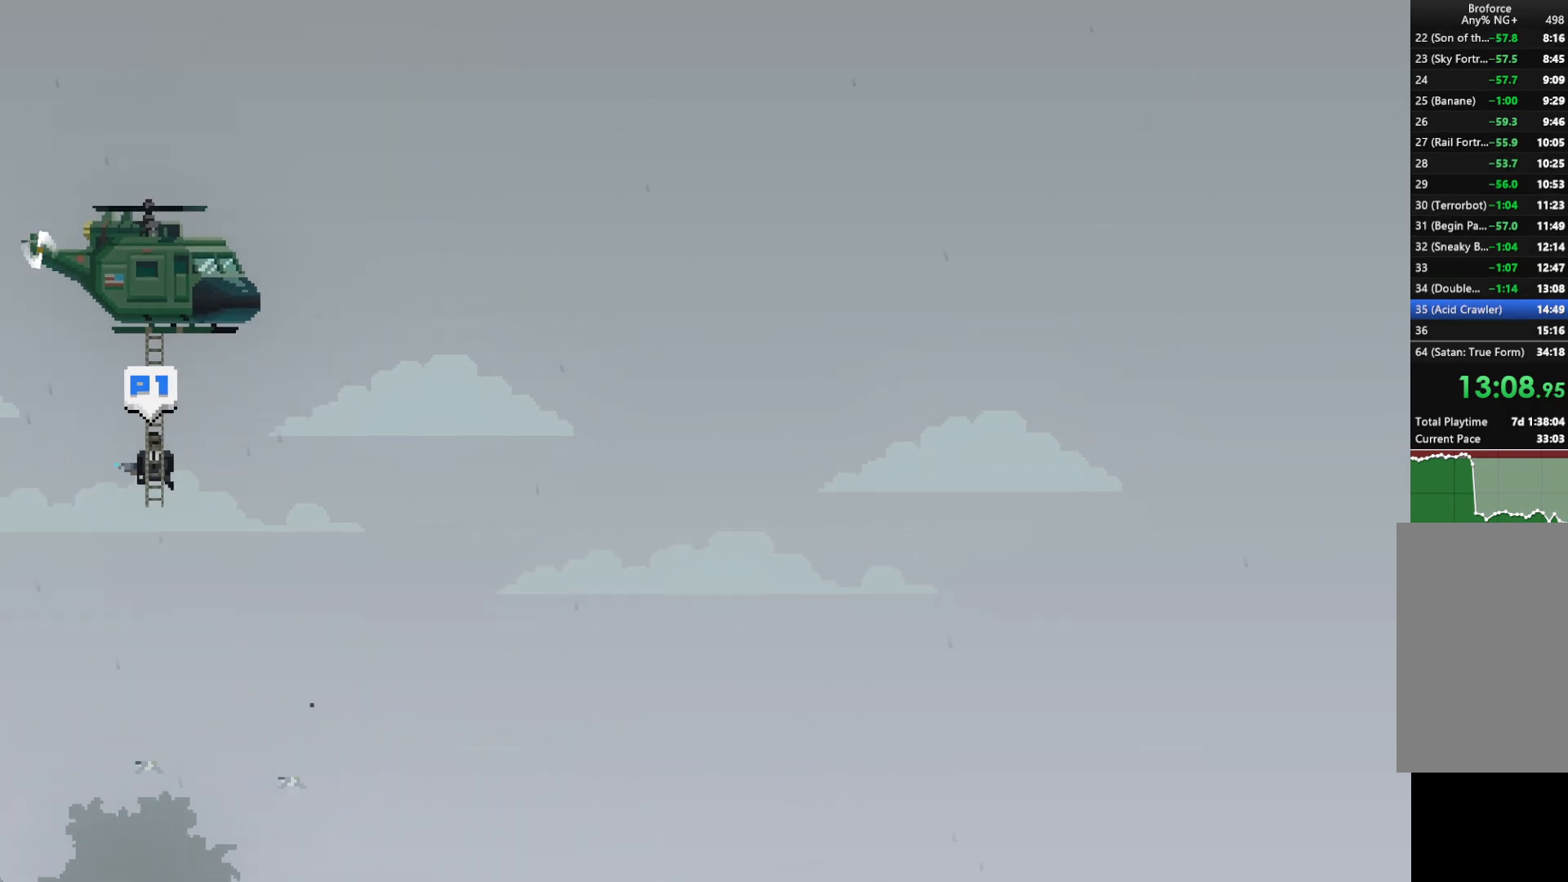
{"keys": ["shift", "z"], "events": [[83, "z", "down"], [183, "z", "up"], [283, "z", "down"], [333, "z", "up"], [417, "z", "down"]]}
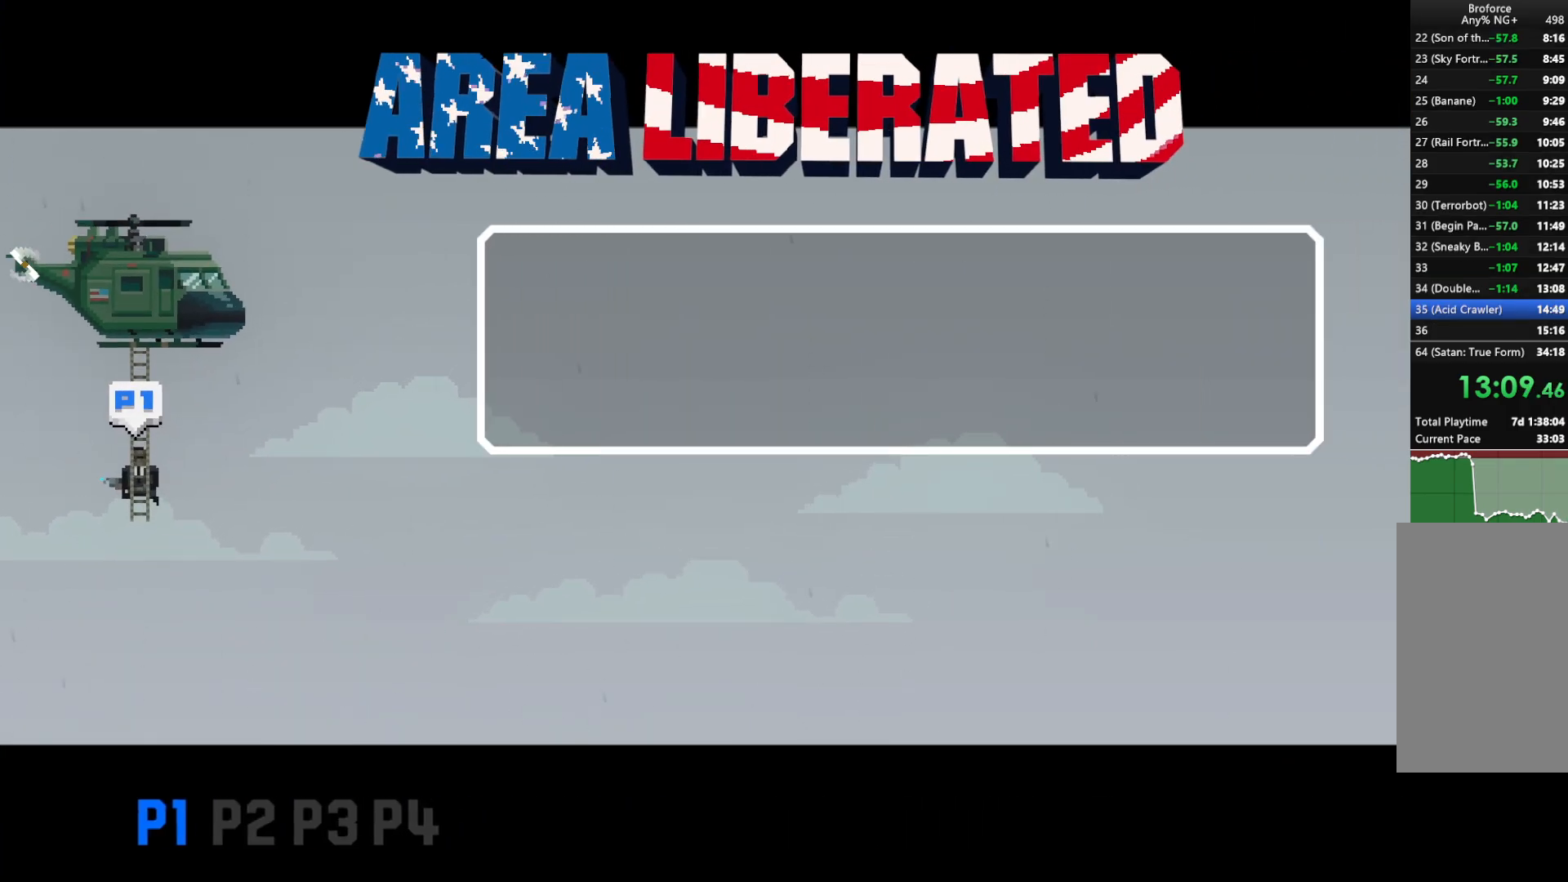
{"keys": ["shift", "z"], "events": [[17, "z", "up"], [100, "z", "down"], [150, "z", "up"], [250, "z", "down"], [333, "z", "up"], [433, "z", "down"]]}
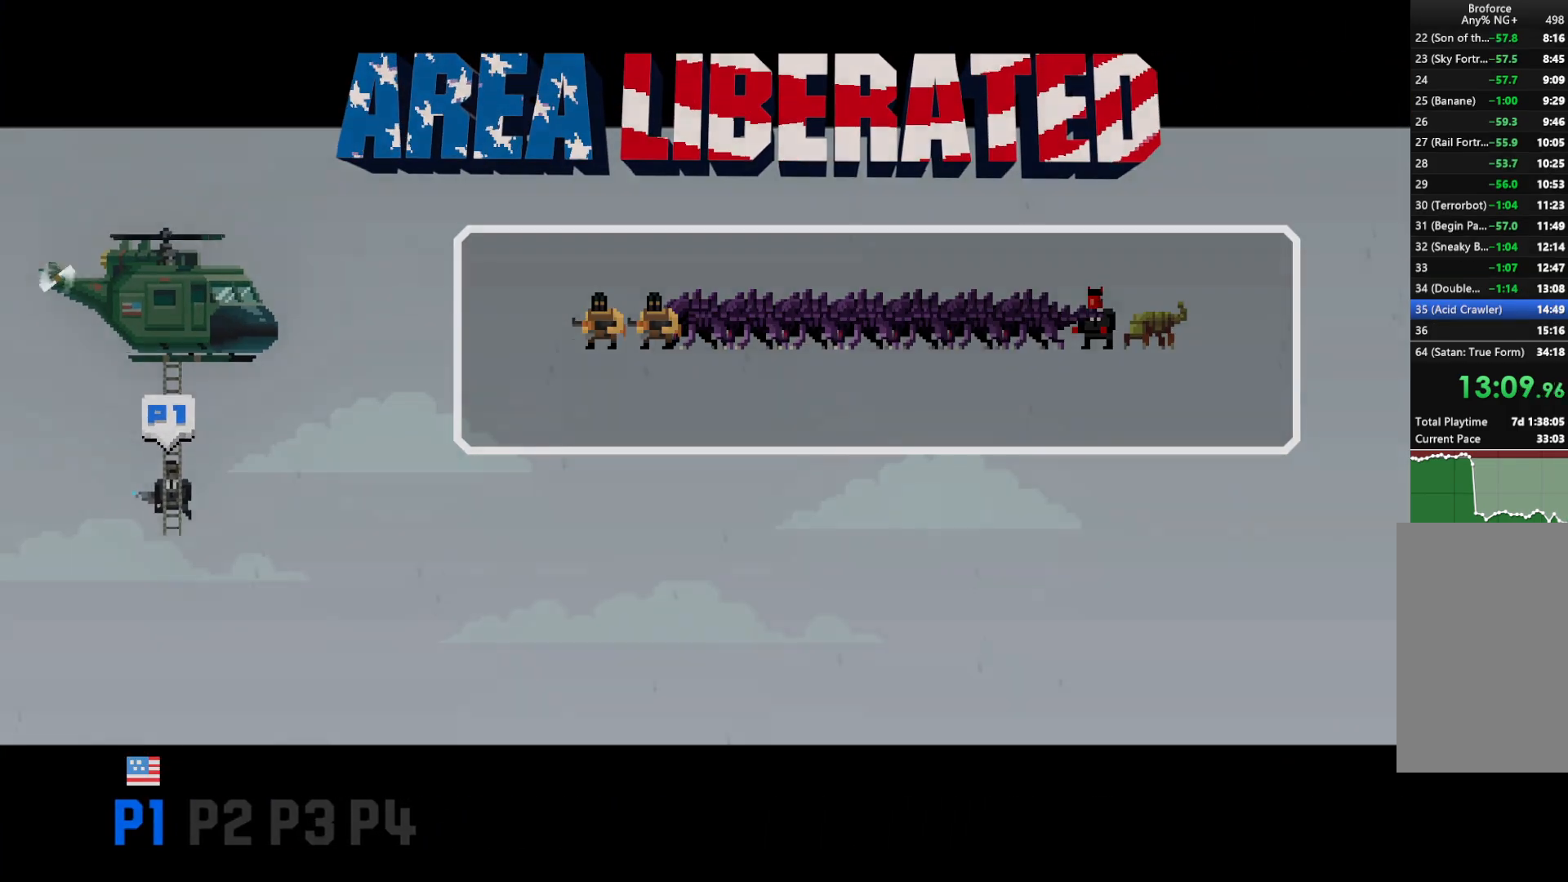
{"keys": ["shift", "z"], "events": [[17, "z", "up"], [117, "z", "down"], [217, "z", "up"], [300, "z", "down"], [400, "z", "up"], [500, "z", "down"]]}
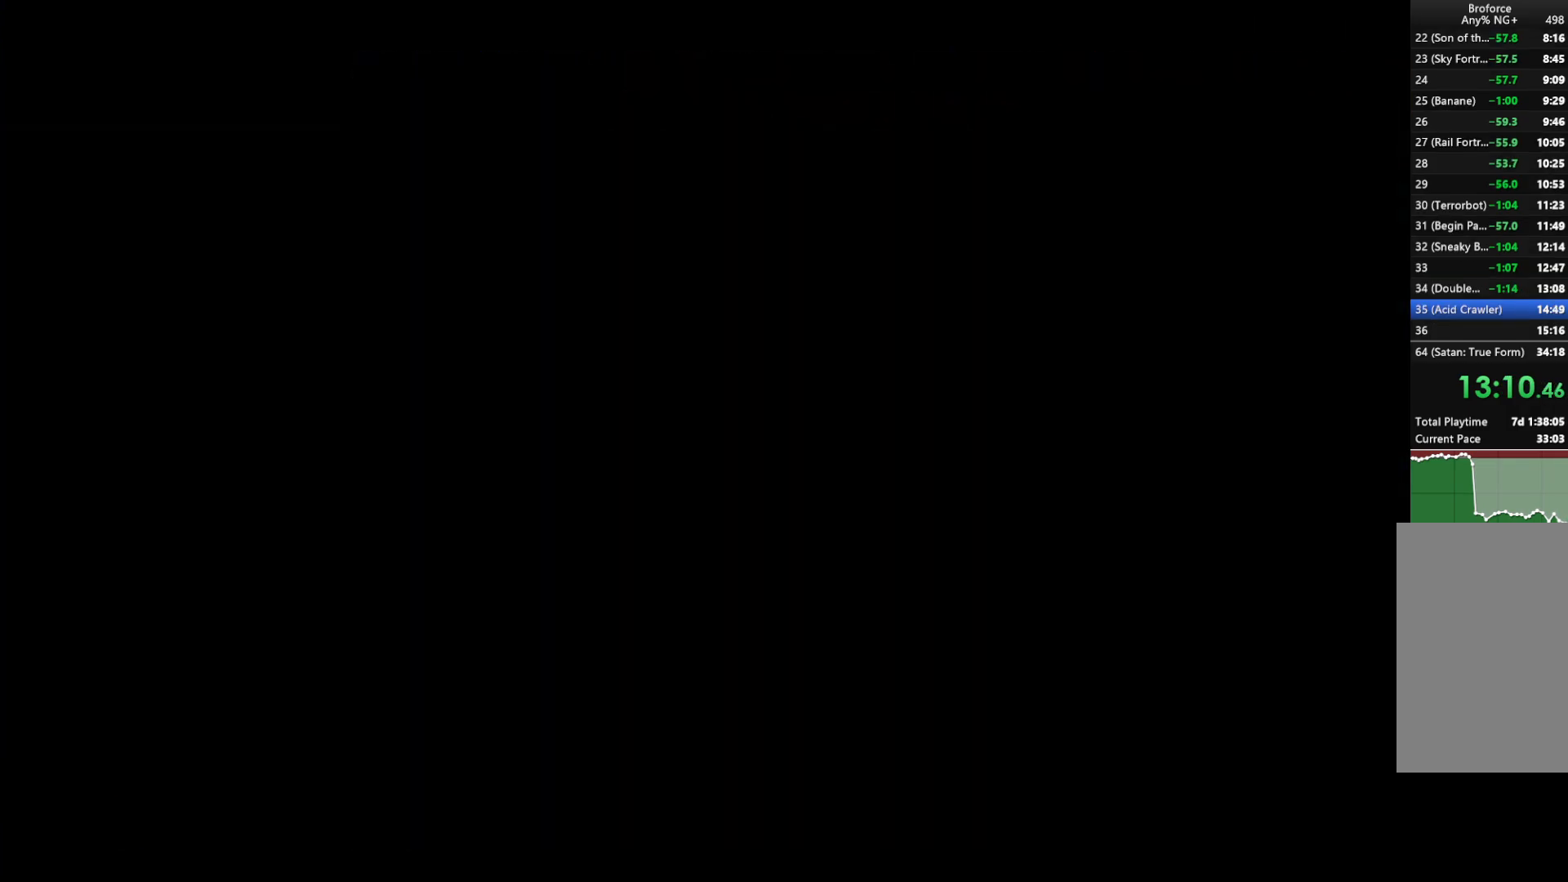
{"keys": ["shift"], "events": [[83, "z", "up"], [183, "z", "down"], [233, "z", "up"], [317, "z", "down"], [417, "z", "up"]]}
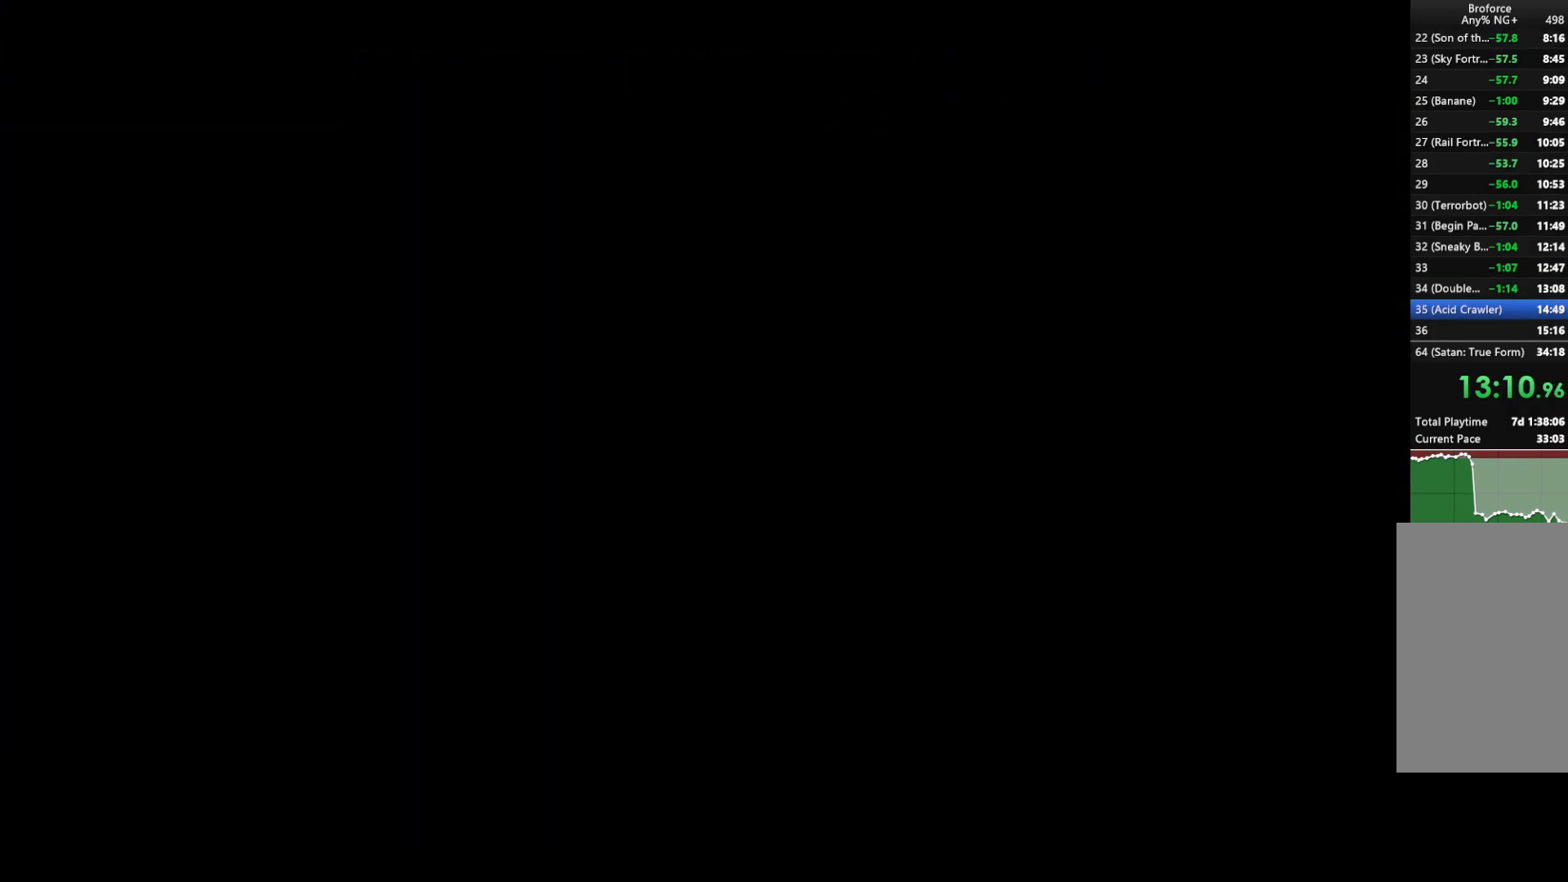
{"keys": ["shift", "z"], "events": [[17, "z", "down"], [100, "z", "up"], [150, "z", "down"], [250, "z", "up"], [350, "z", "down"], [400, "z", "up"], [483, "z", "down"]]}
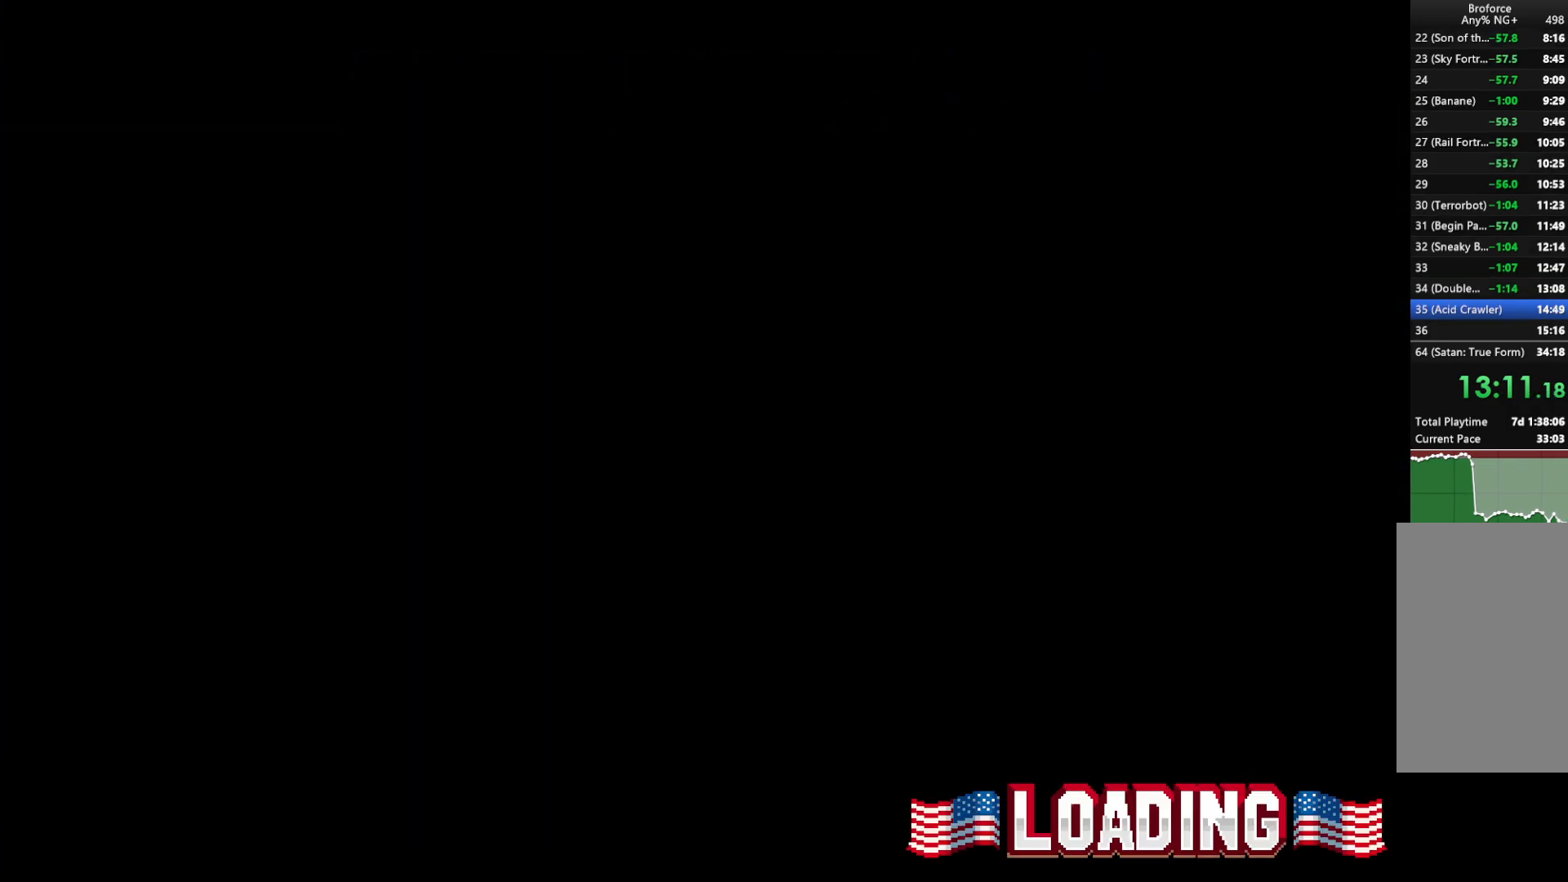
{"keys": [], "events": [[67, "z", "up"], [117, "z", "down"], [217, "z", "up"], [267, "shift", "up"]]}
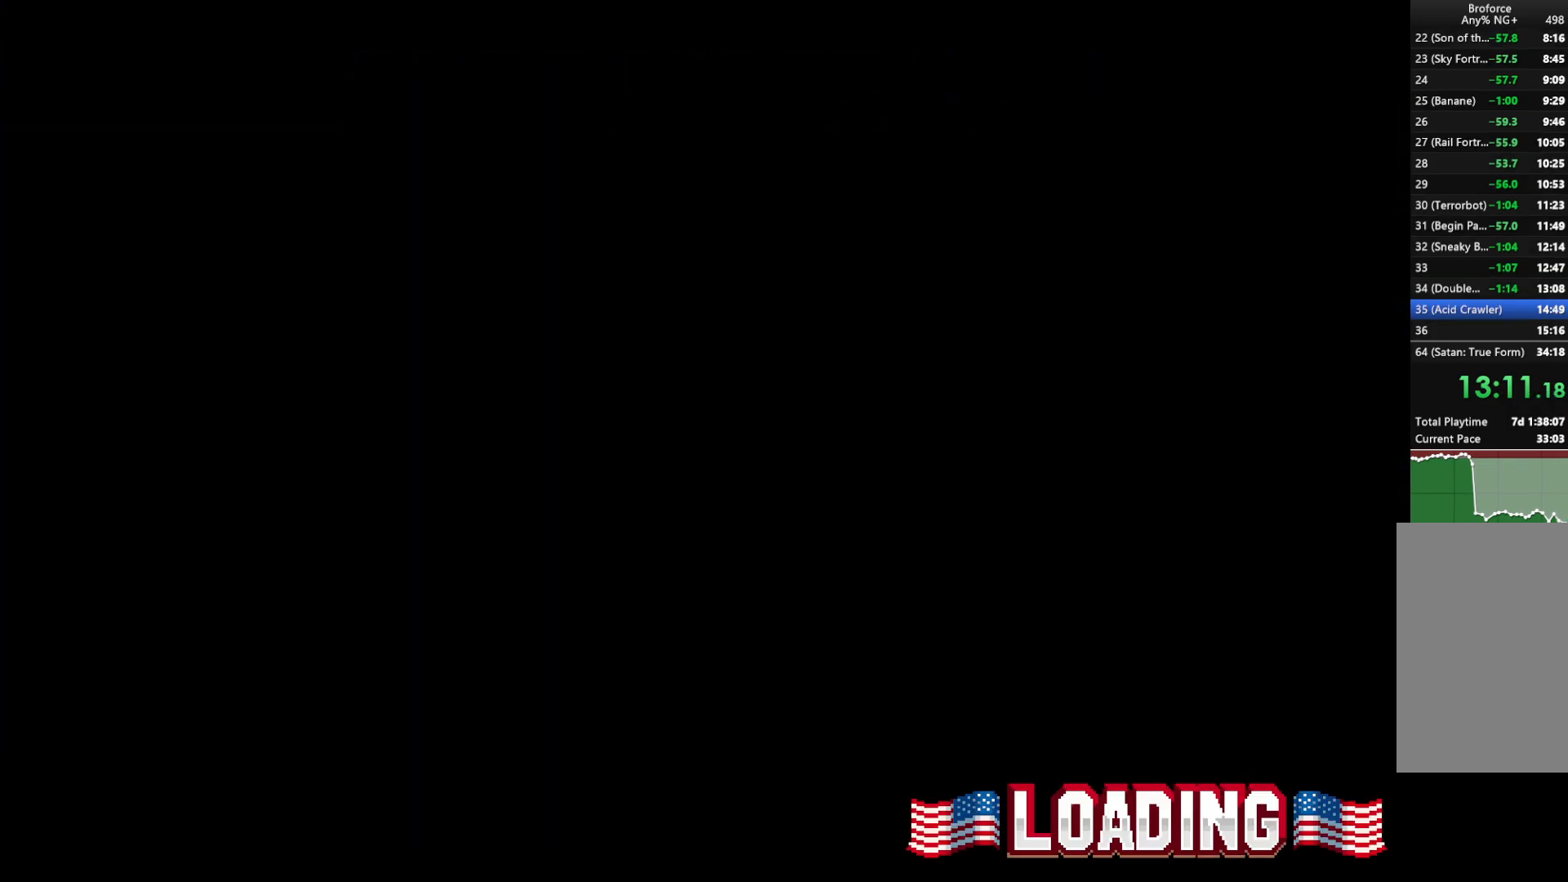
{"keys": [], "events": []}
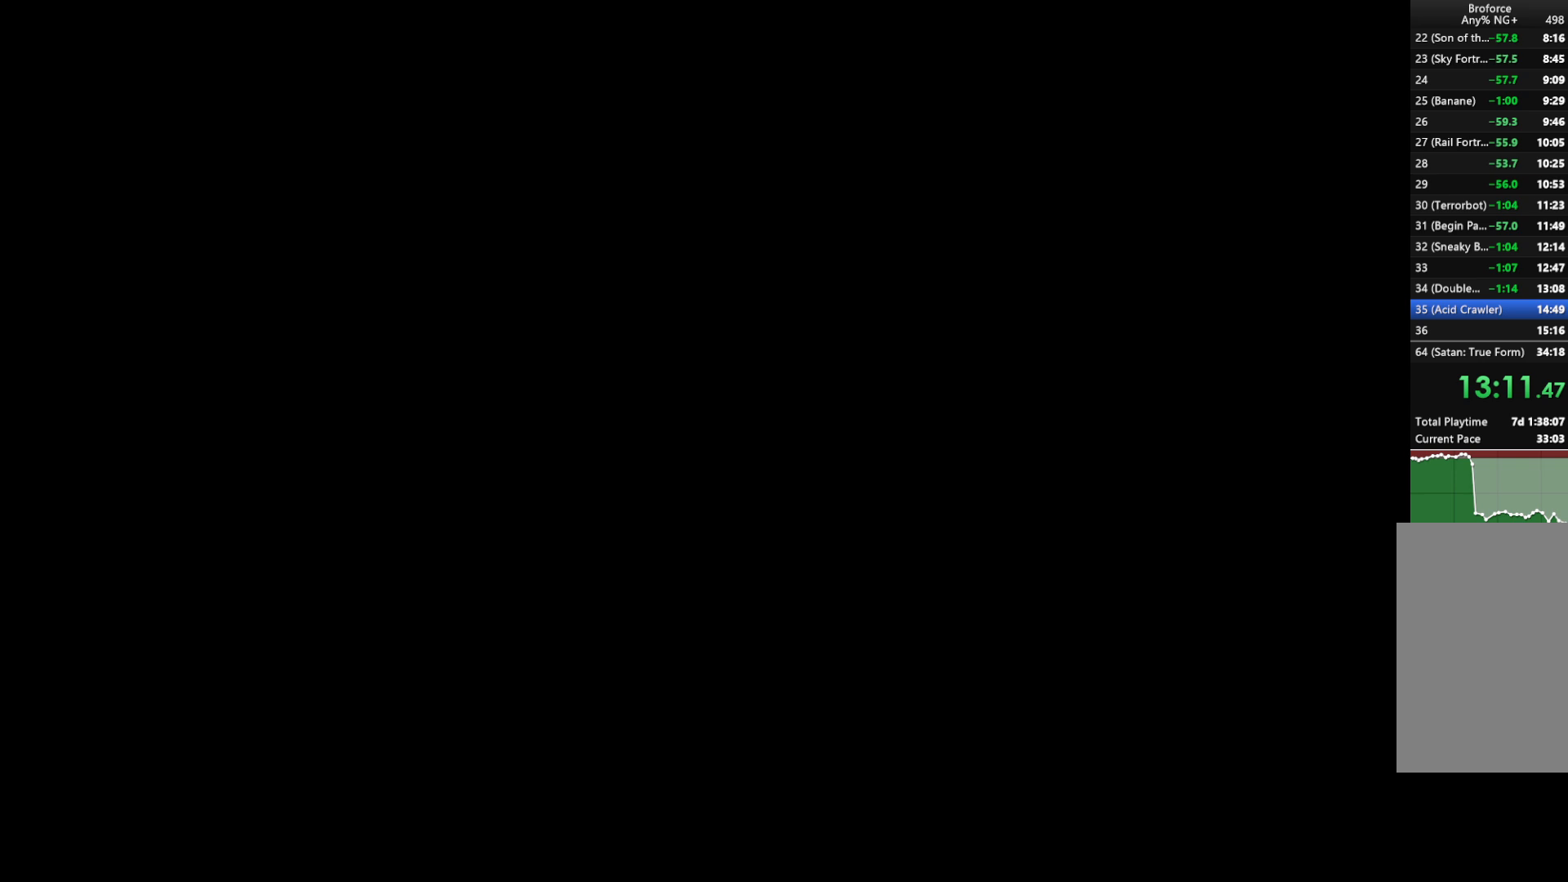
{"keys": [], "events": []}
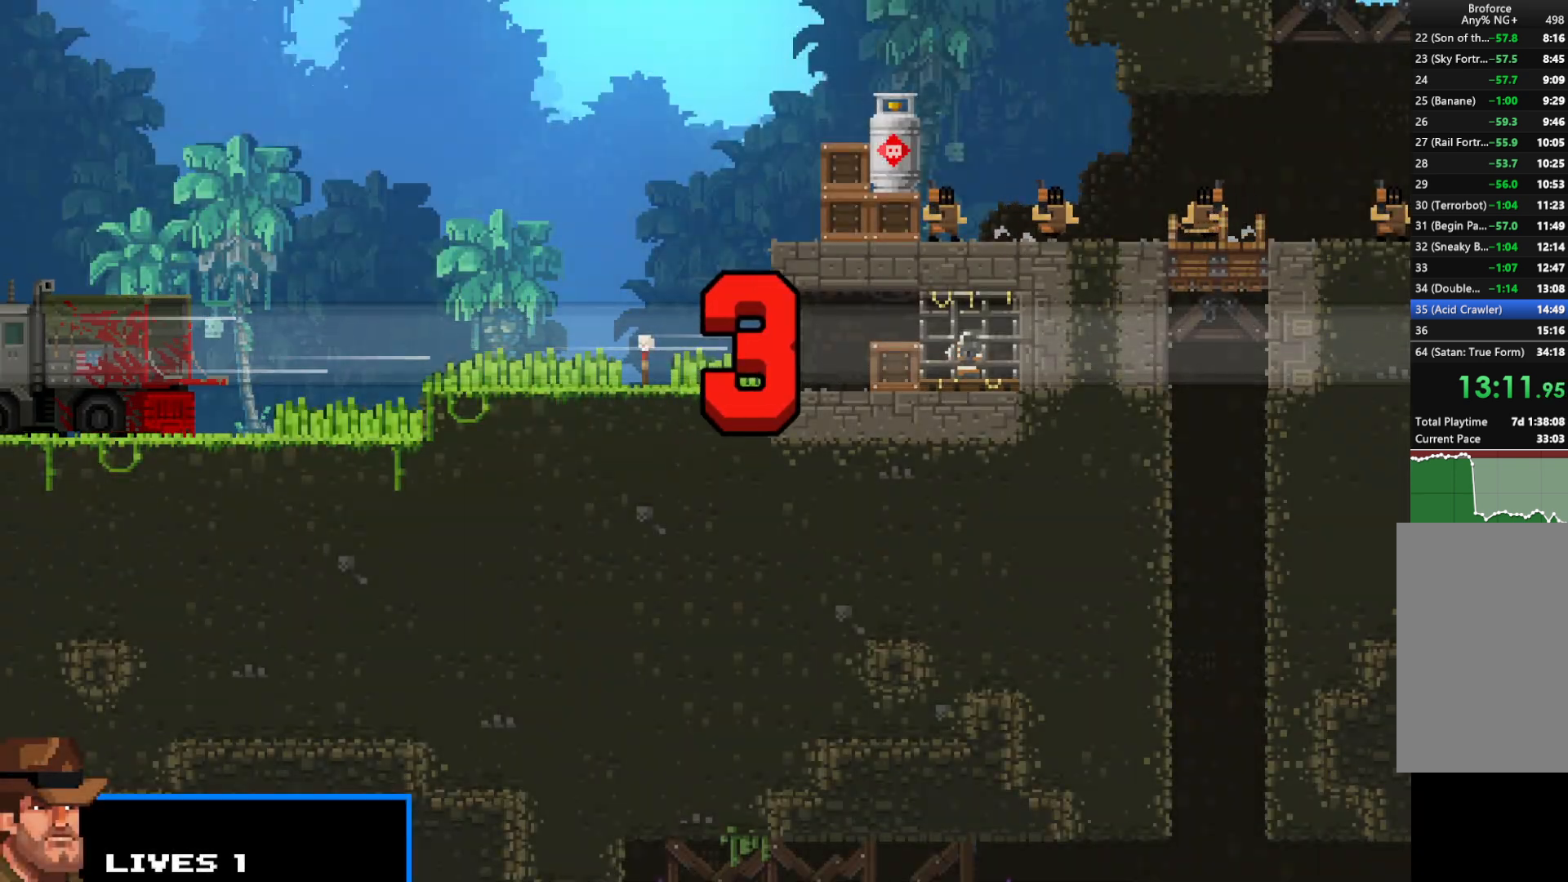
{"keys": ["right", "shift"], "events": [[17, "shift", "down"], [67, "right", "down"]]}
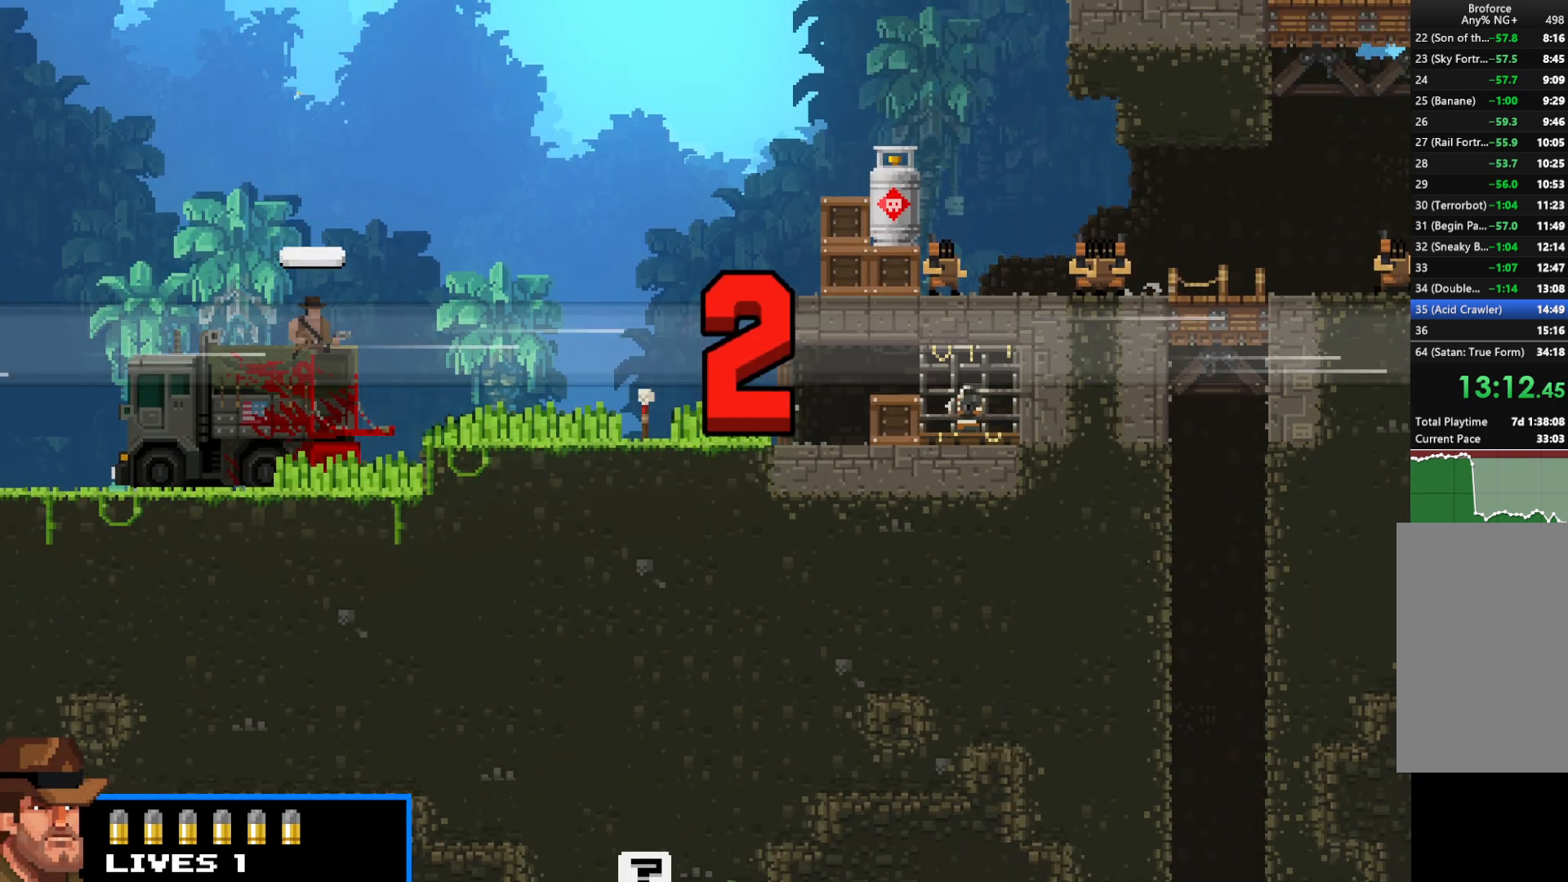
{"keys": ["right", "shift"], "events": []}
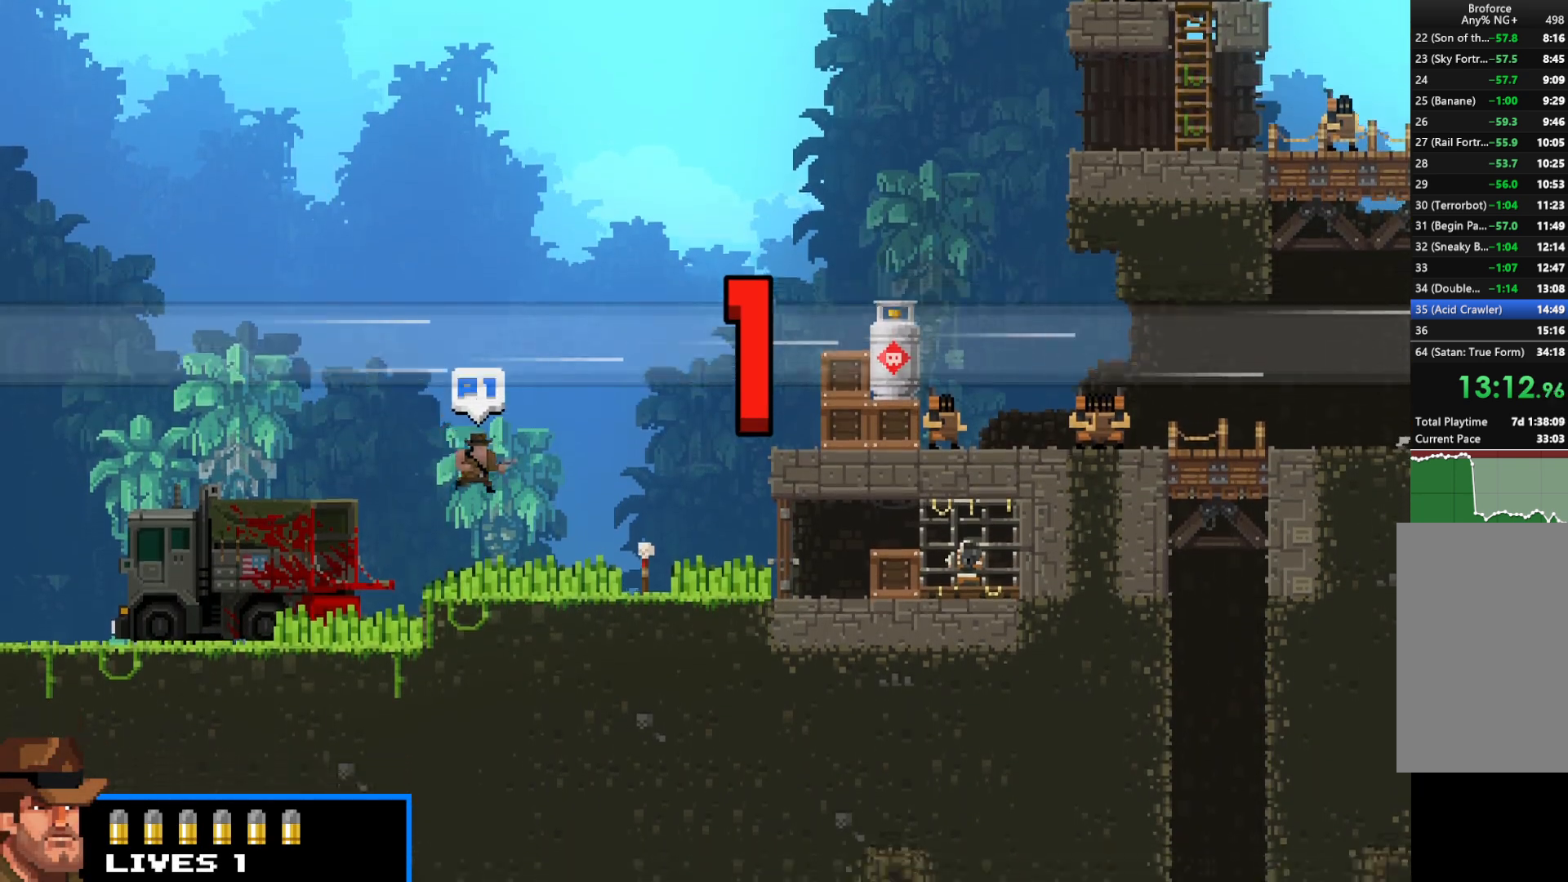
{"keys": ["right", "shift"], "events": [[283, "up", "down"], [433, "up", "up"]]}
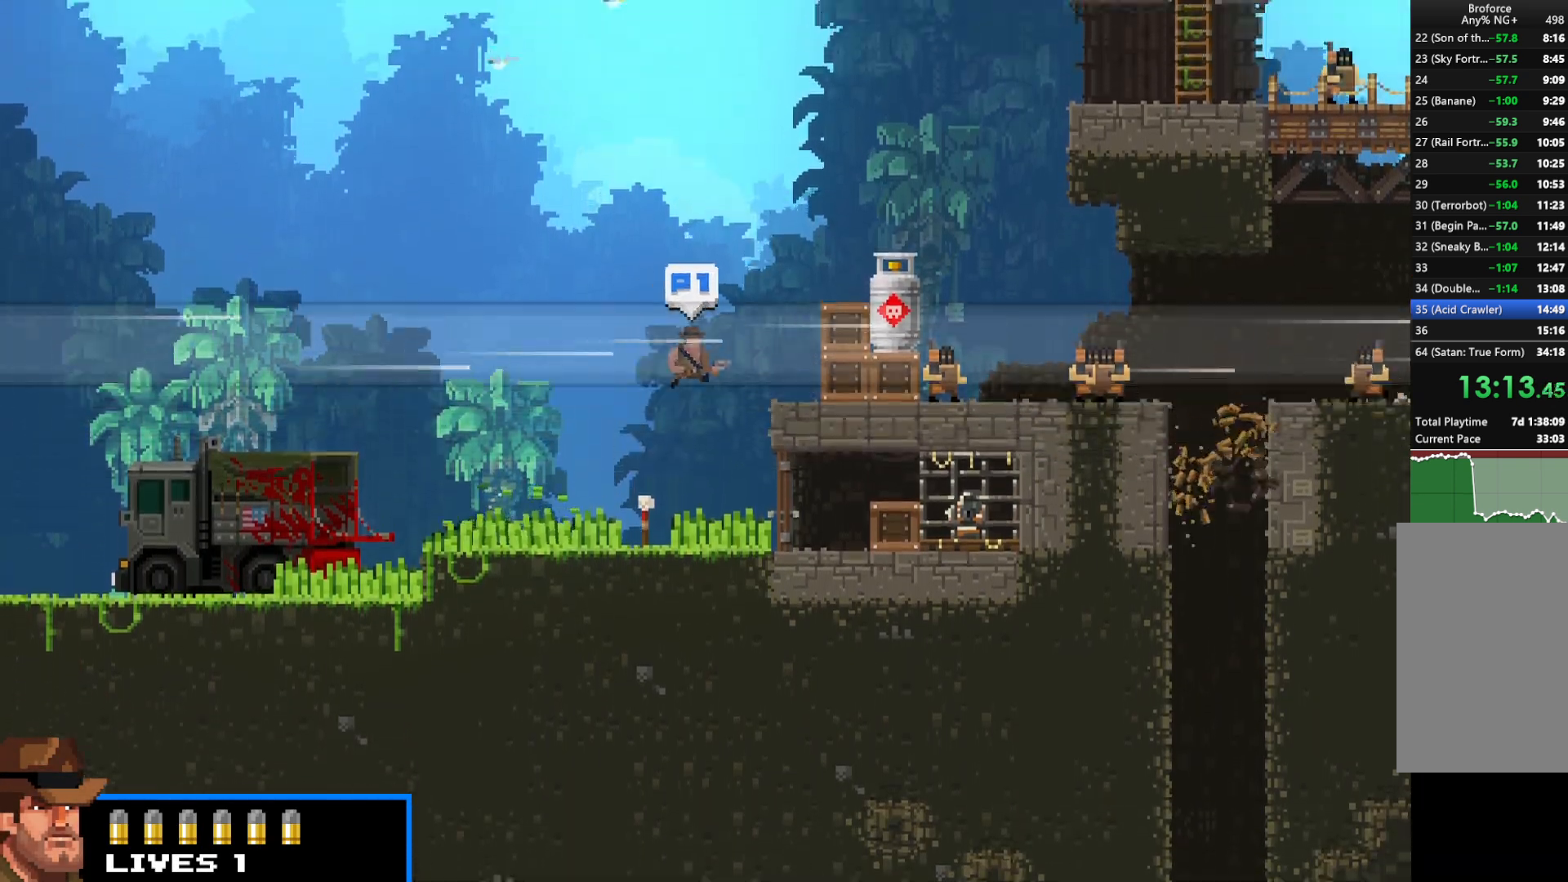
{"keys": ["right", "shift"], "events": [[217, "up", "down"], [500, "up", "up"]]}
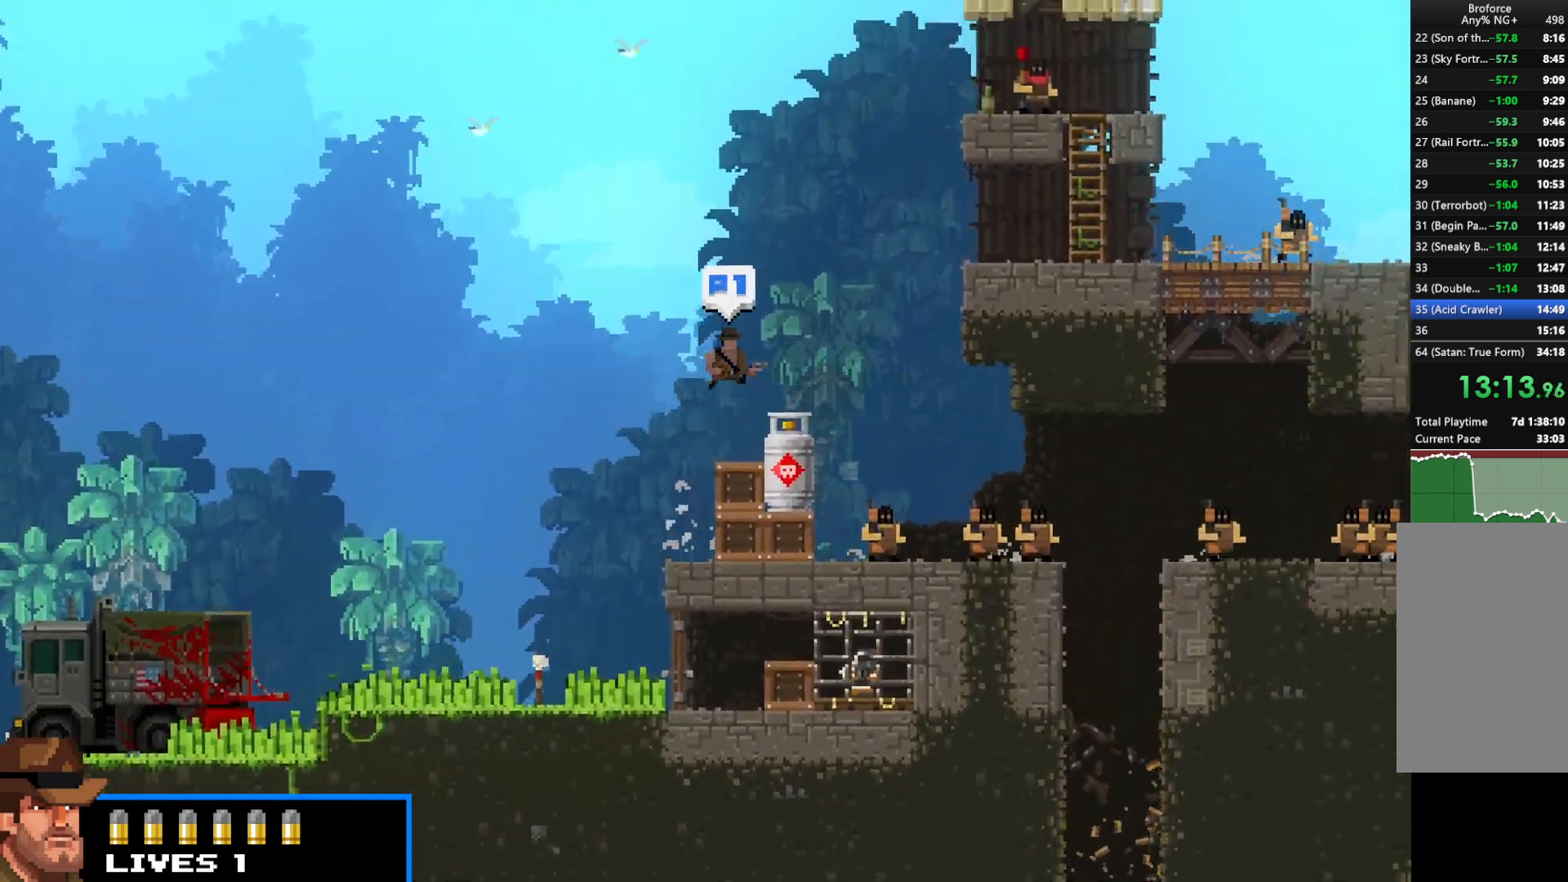
{"keys": ["right", "shift"], "events": [[233, "up", "down"], [417, "up", "up"]]}
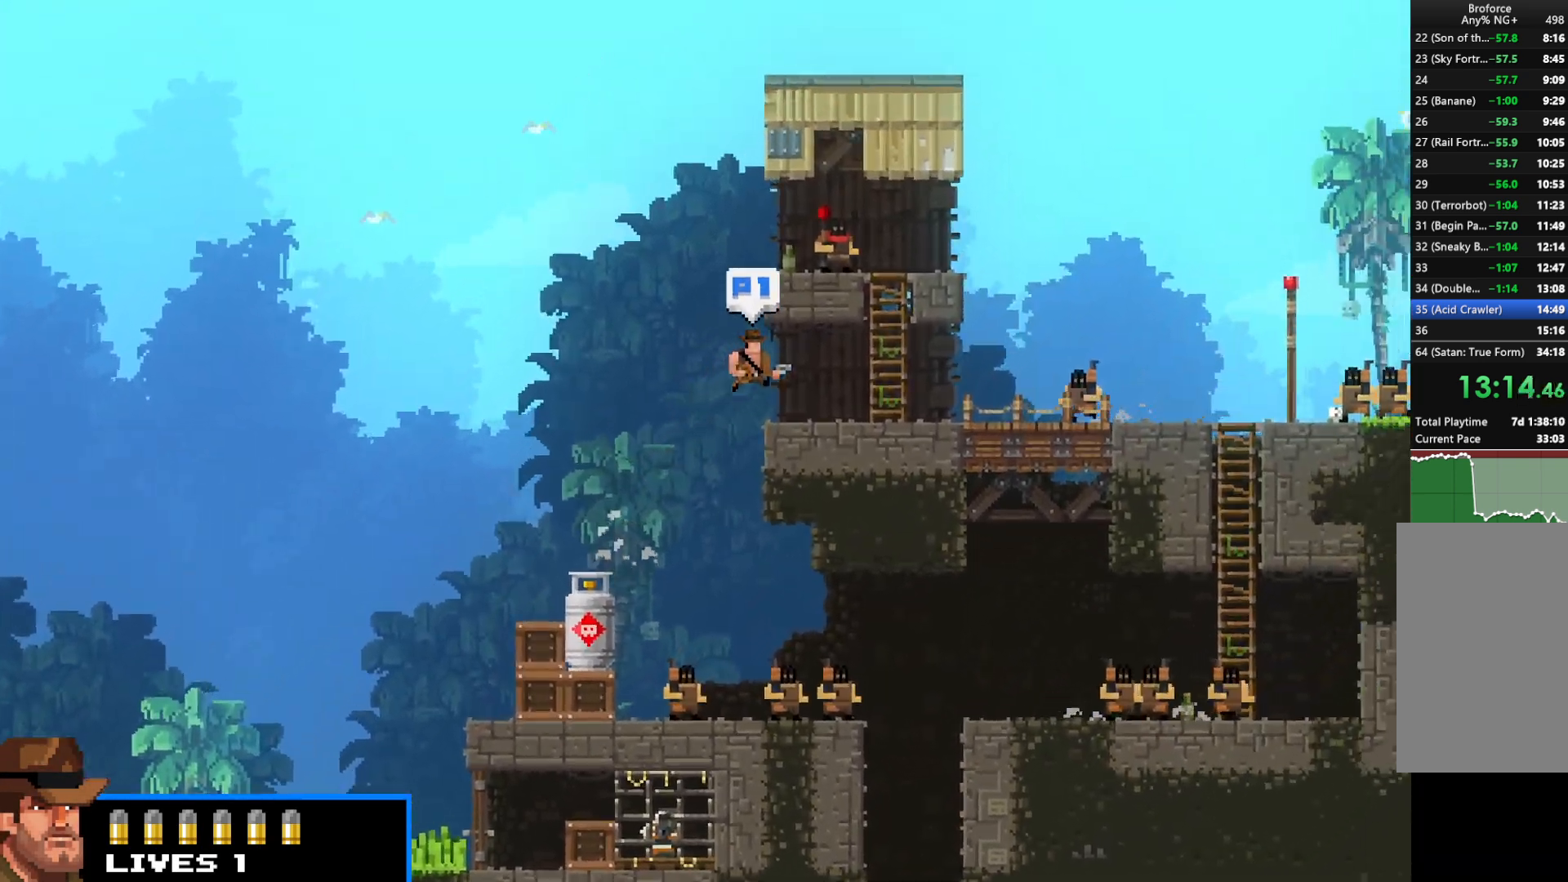
{"keys": ["right", "shift"], "events": [[150, "left", "down"], [150, "right", "up"], [250, "left", "up"], [250, "right", "down"], [250, "x", "down"], [283, "x", "up"]]}
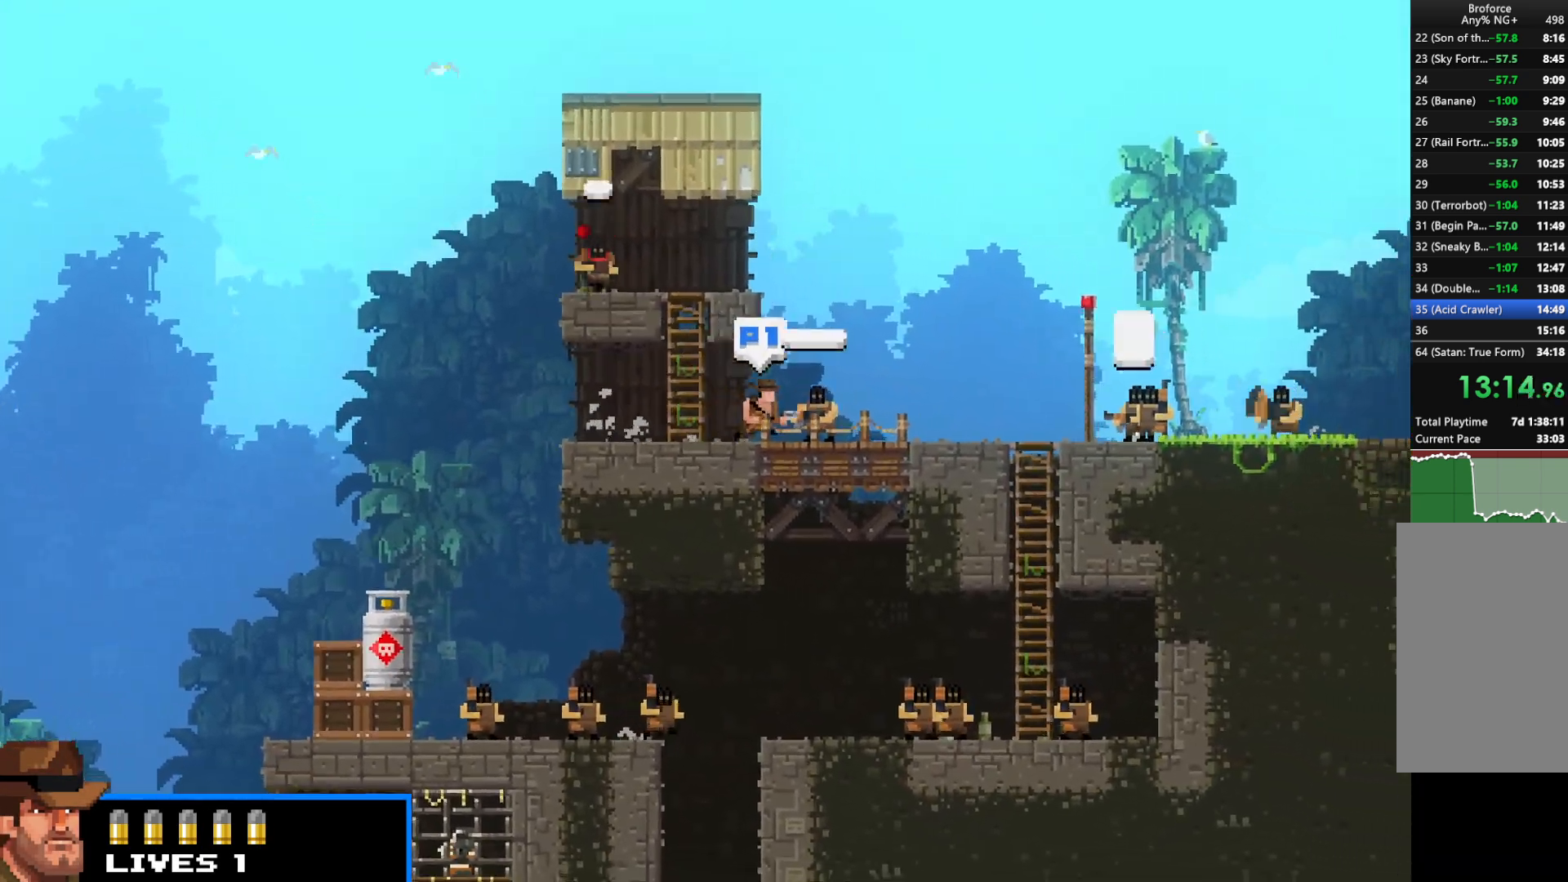
{"keys": ["right", "shift", "up"], "events": [[500, "up", "down"]]}
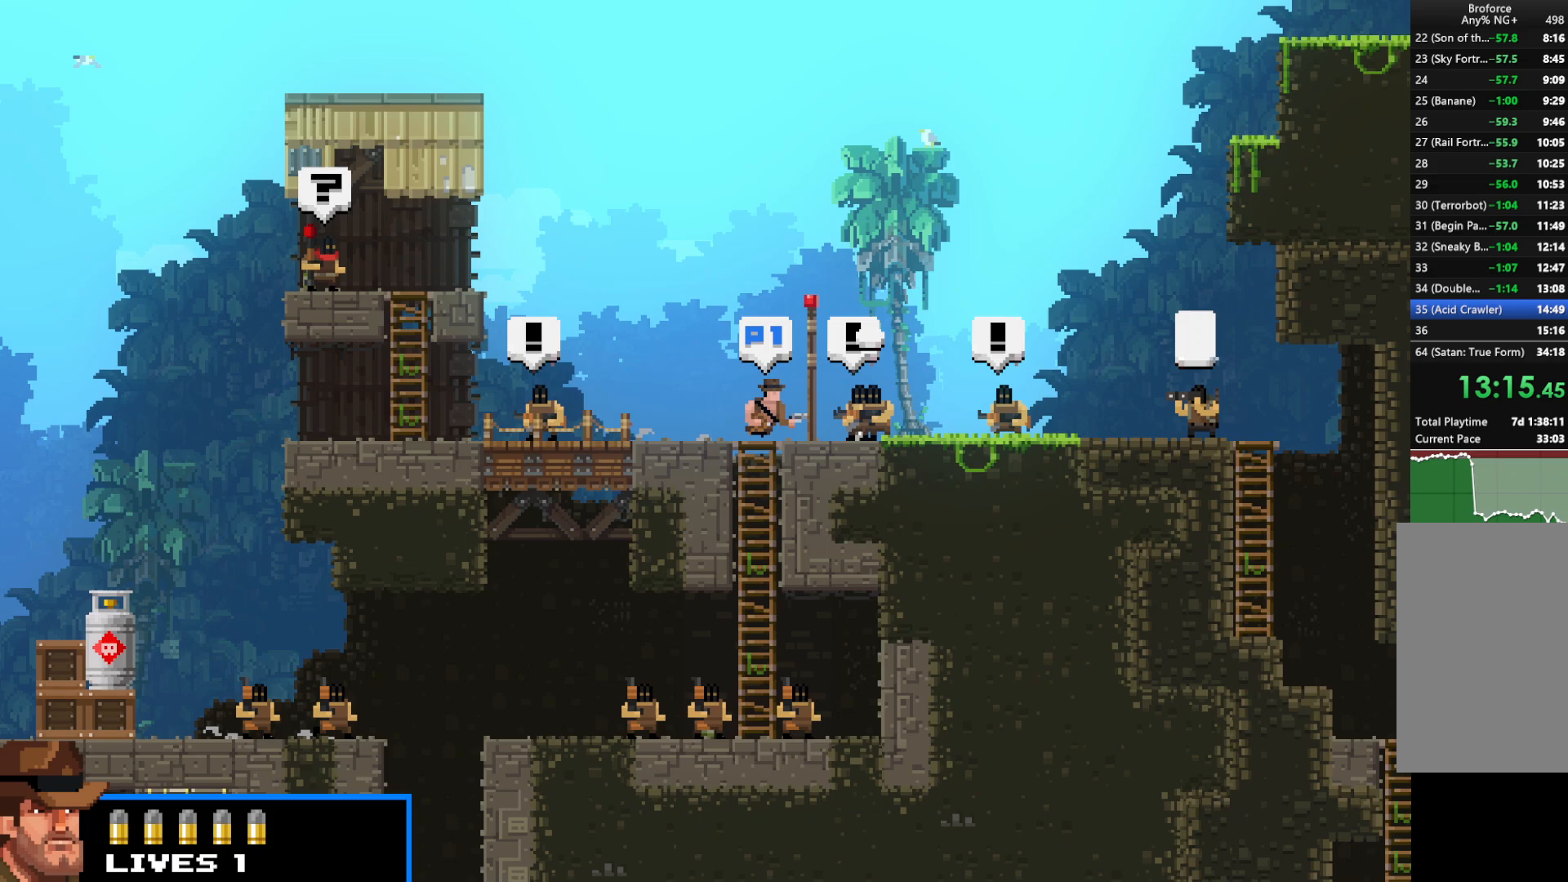
{"keys": ["right", "shift", "up"], "events": [[133, "c", "down"], [183, "c", "up"]]}
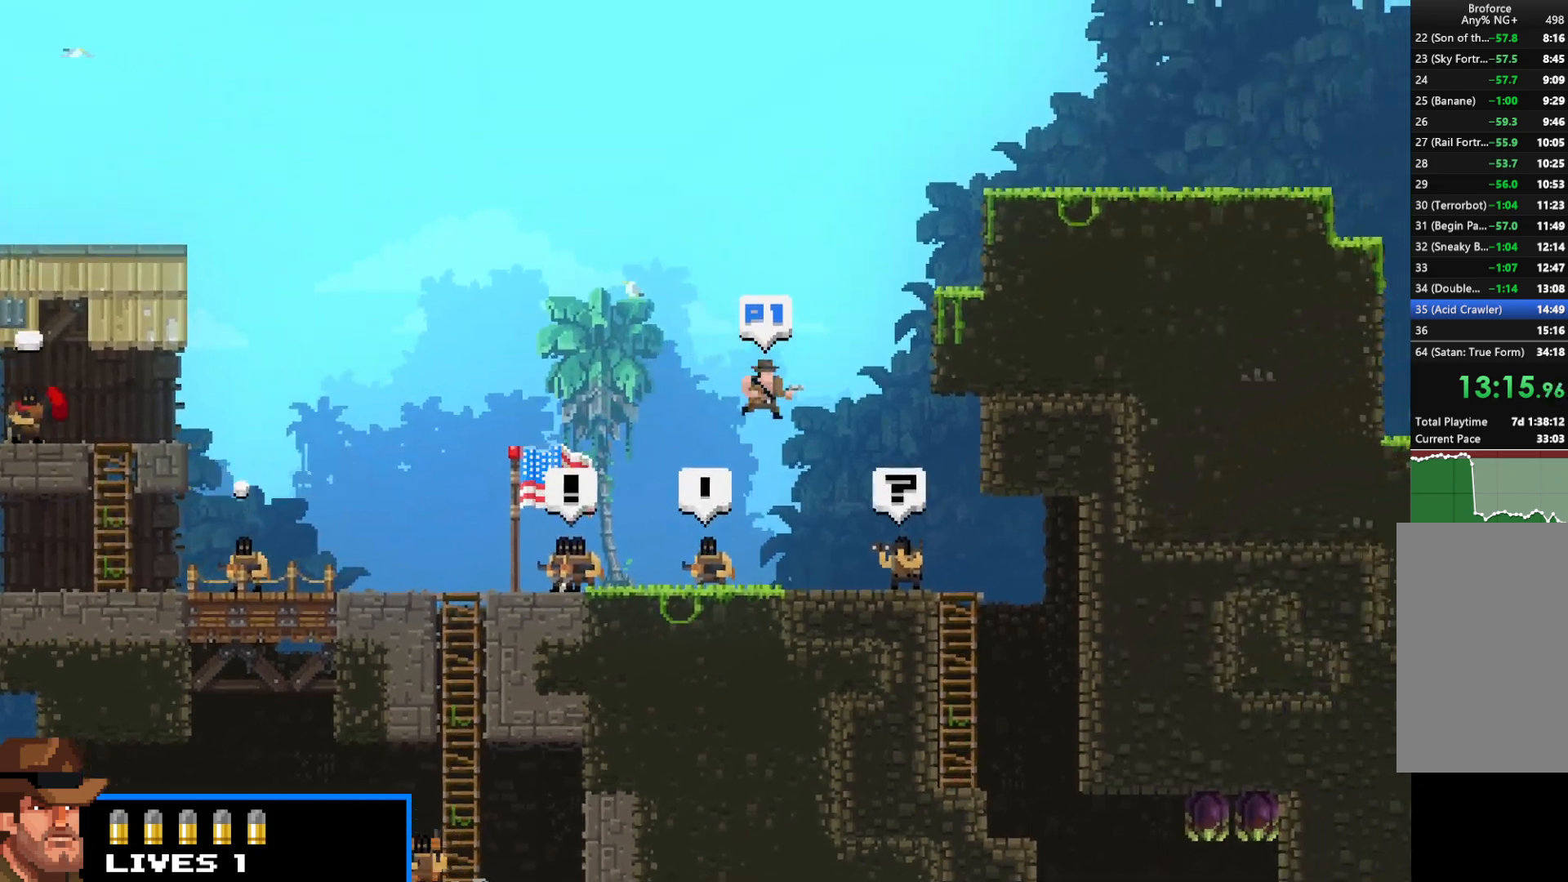
{"keys": ["right", "shift", "up"], "events": [[100, "up", "up"], [200, "up", "down"], [333, "up", "up"], [433, "up", "down"]]}
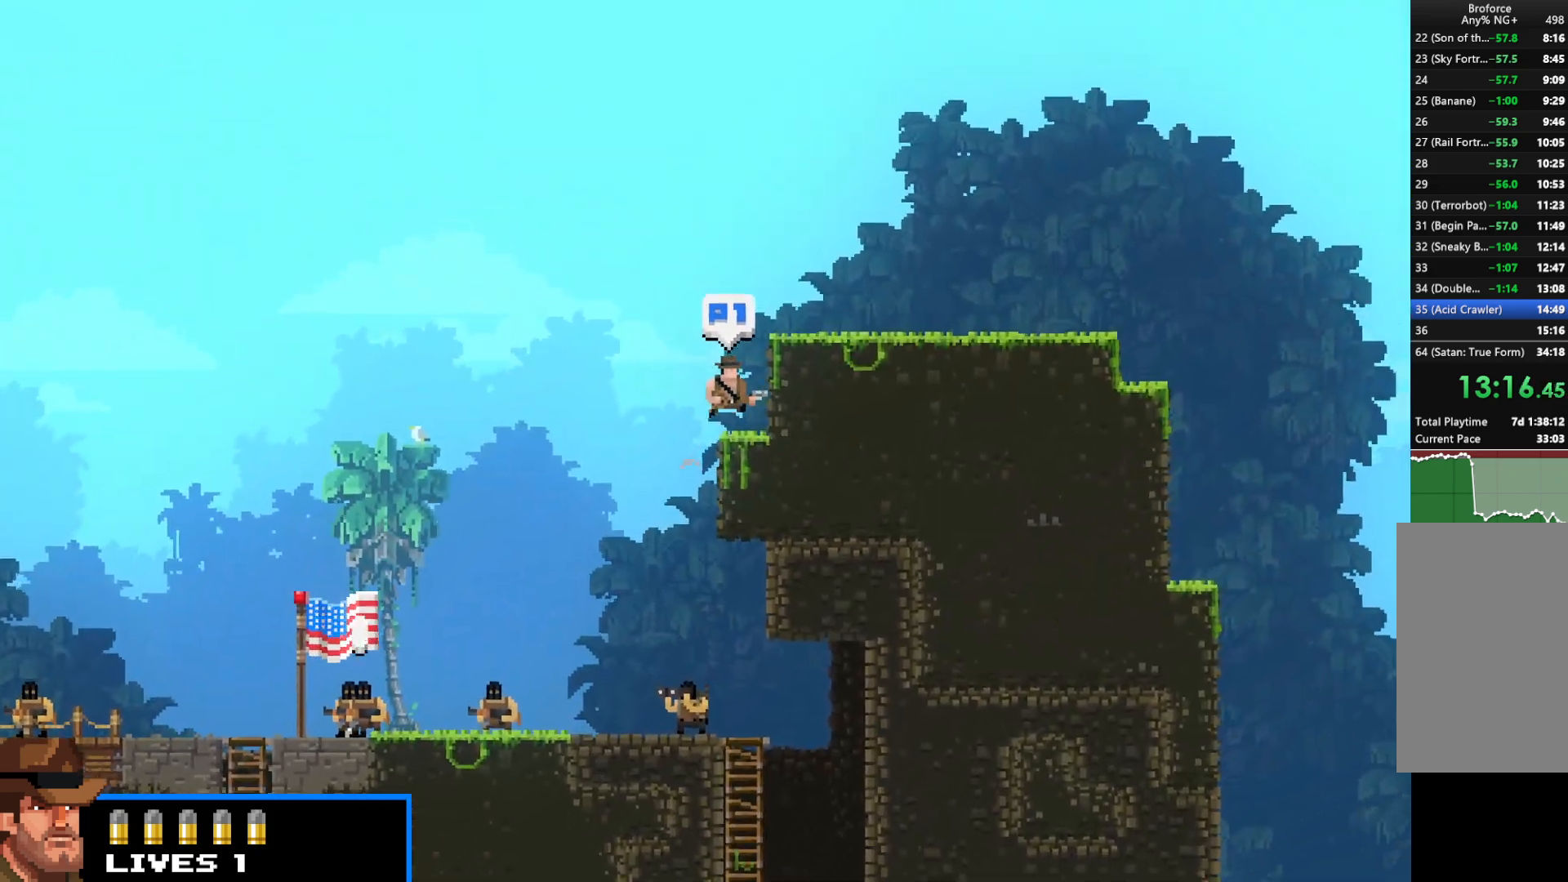
{"keys": ["right", "shift"], "events": [[67, "up", "up"], [117, "up", "down"], [267, "up", "up"]]}
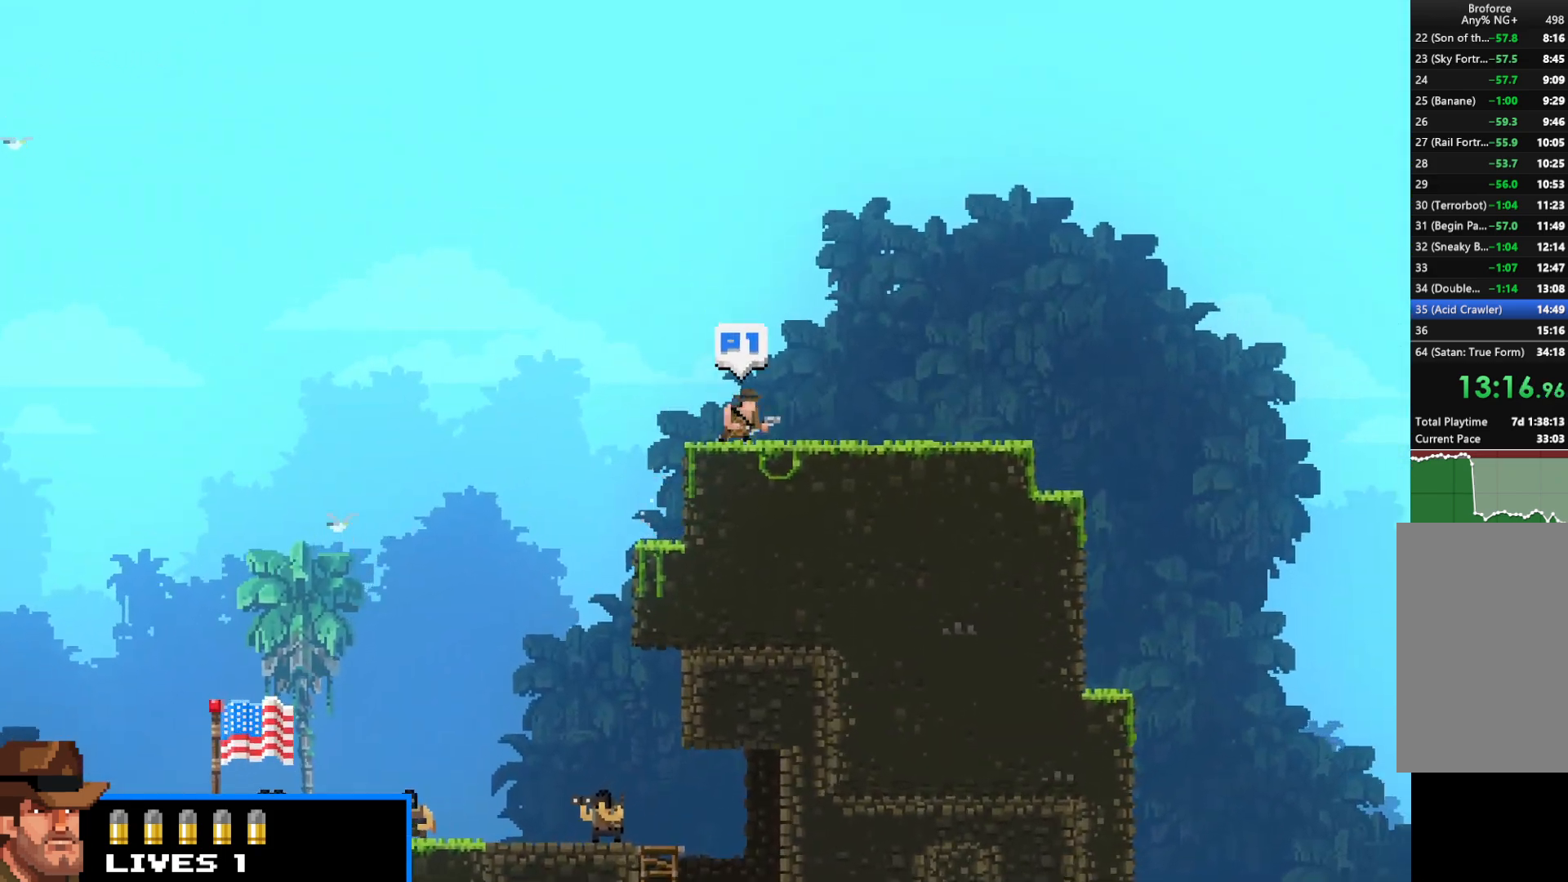
{"keys": ["right", "shift"], "events": [[50, "left", "down"], [50, "right", "up"], [100, "x", "down"], [133, "left", "up"], [133, "x", "up"], [183, "right", "down"]]}